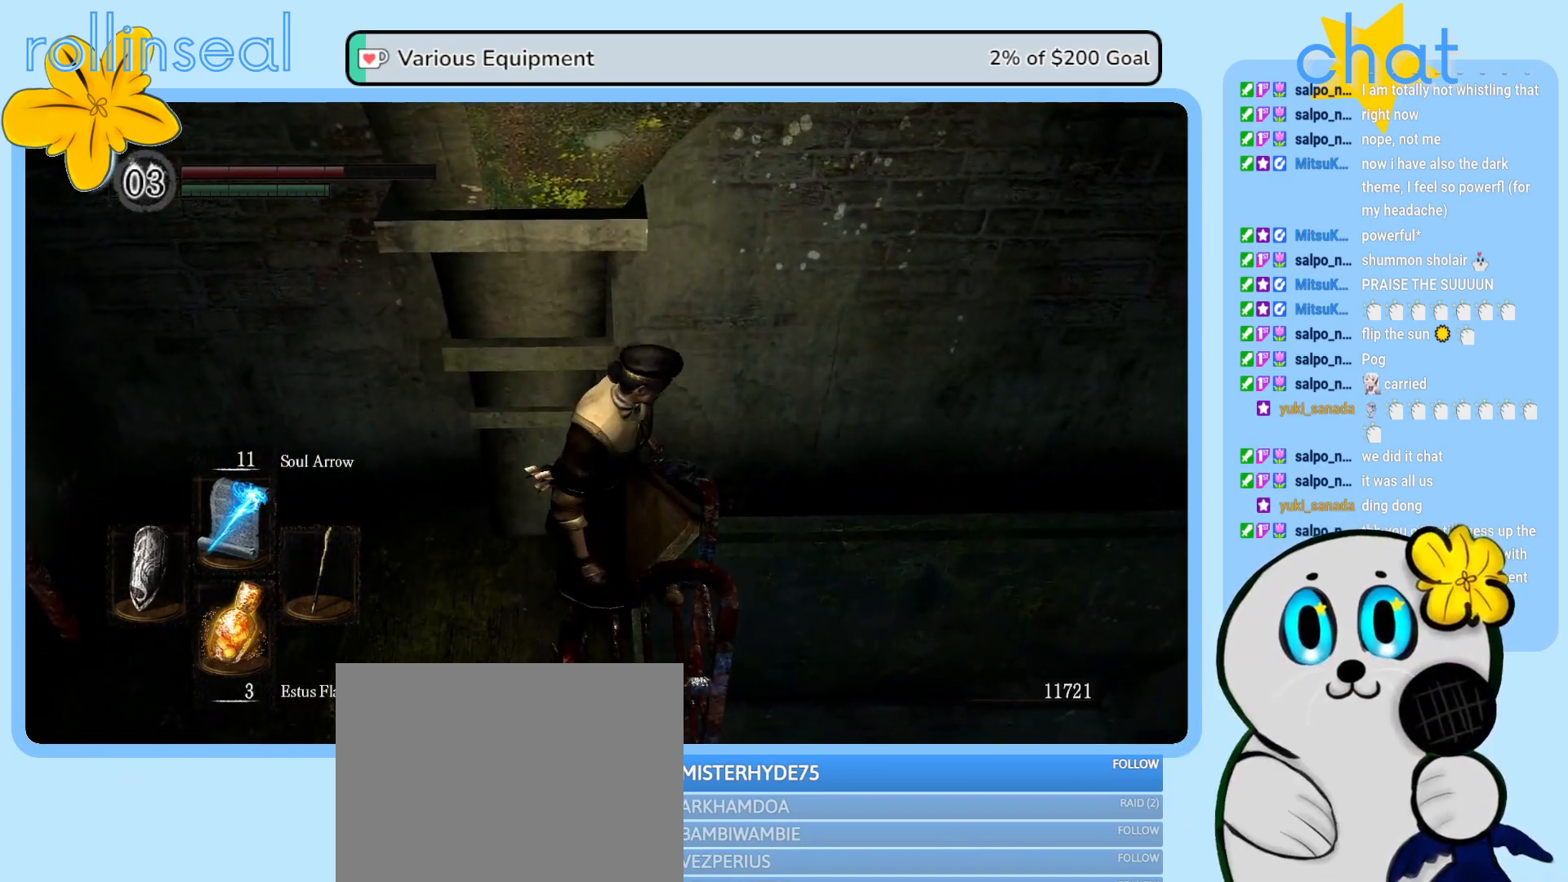
Gameplay with a controller (Xbox layout); each line is a JSON object with the inputs held at the frame after it. "events" lists button and stick changes between this image and that frame as [ms after this image, input, new state], when the widget could be followed in between. Not read: L3 R3.
{"buttons": [], "left_stick": "center", "right_stick": "center", "events": []}
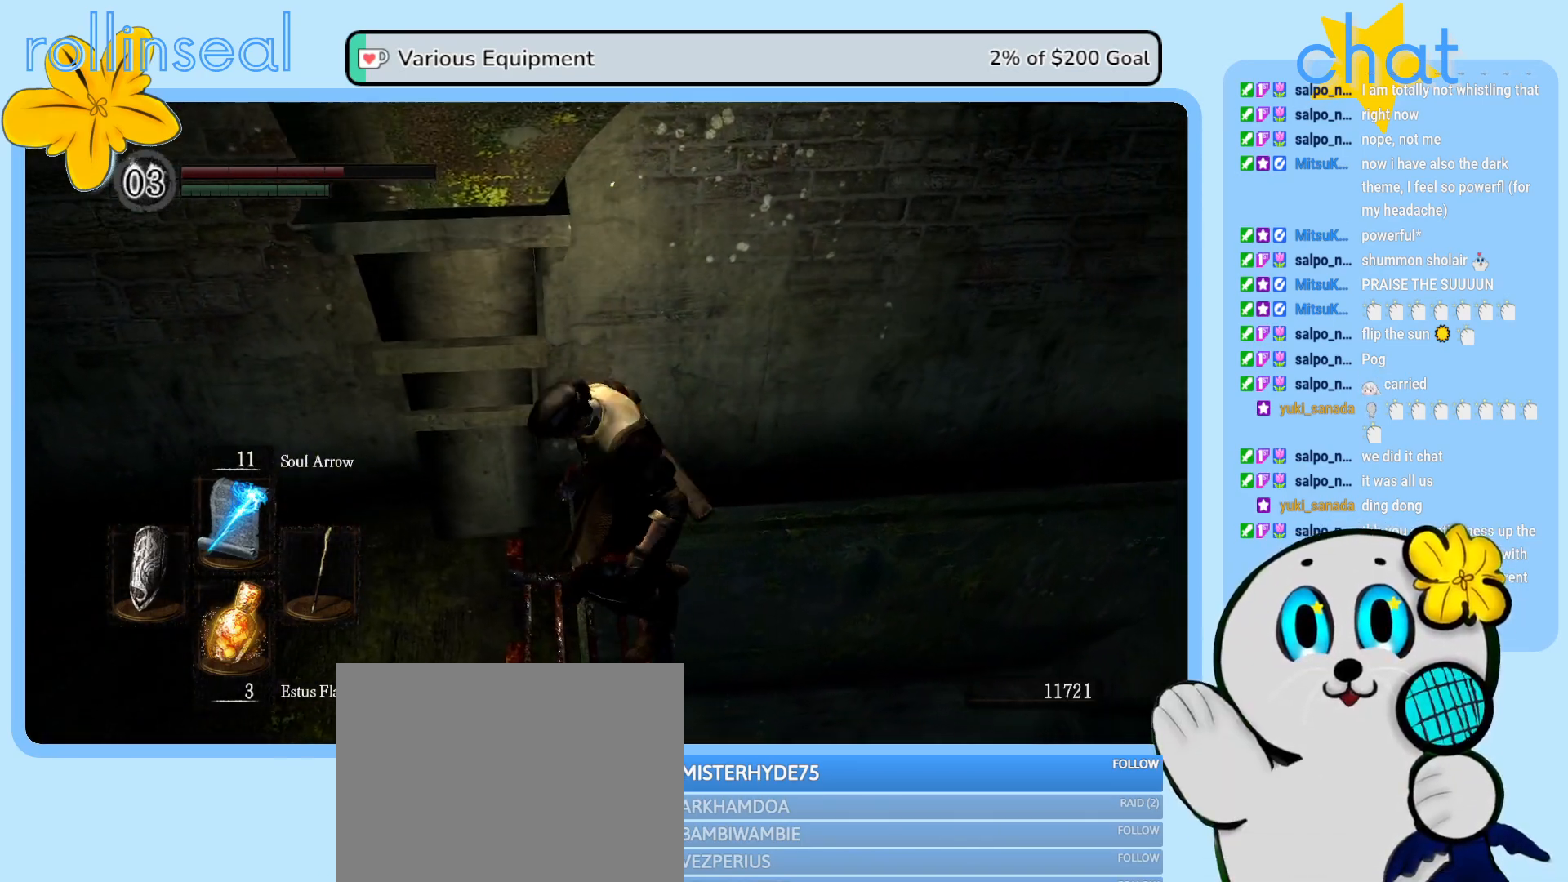
{"buttons": [], "left_stick": "center", "right_stick": "left", "events": [[200, "right_stick", "left"]]}
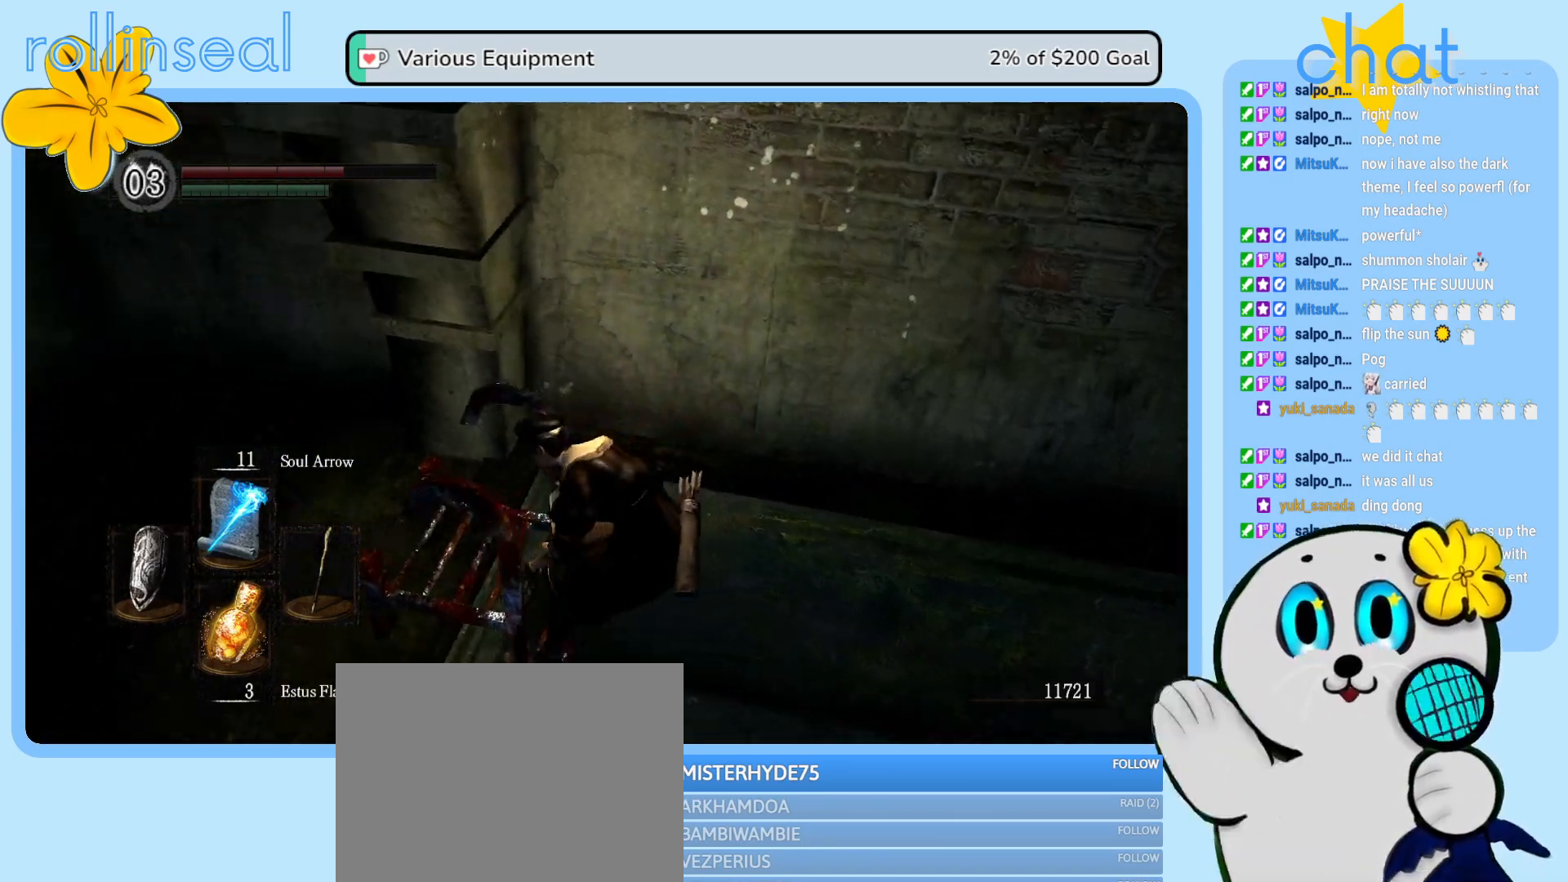
{"buttons": ["B"], "left_stick": "center", "right_stick": "center", "events": [[100, "right_stick", "center"], [367, "B", "down"]]}
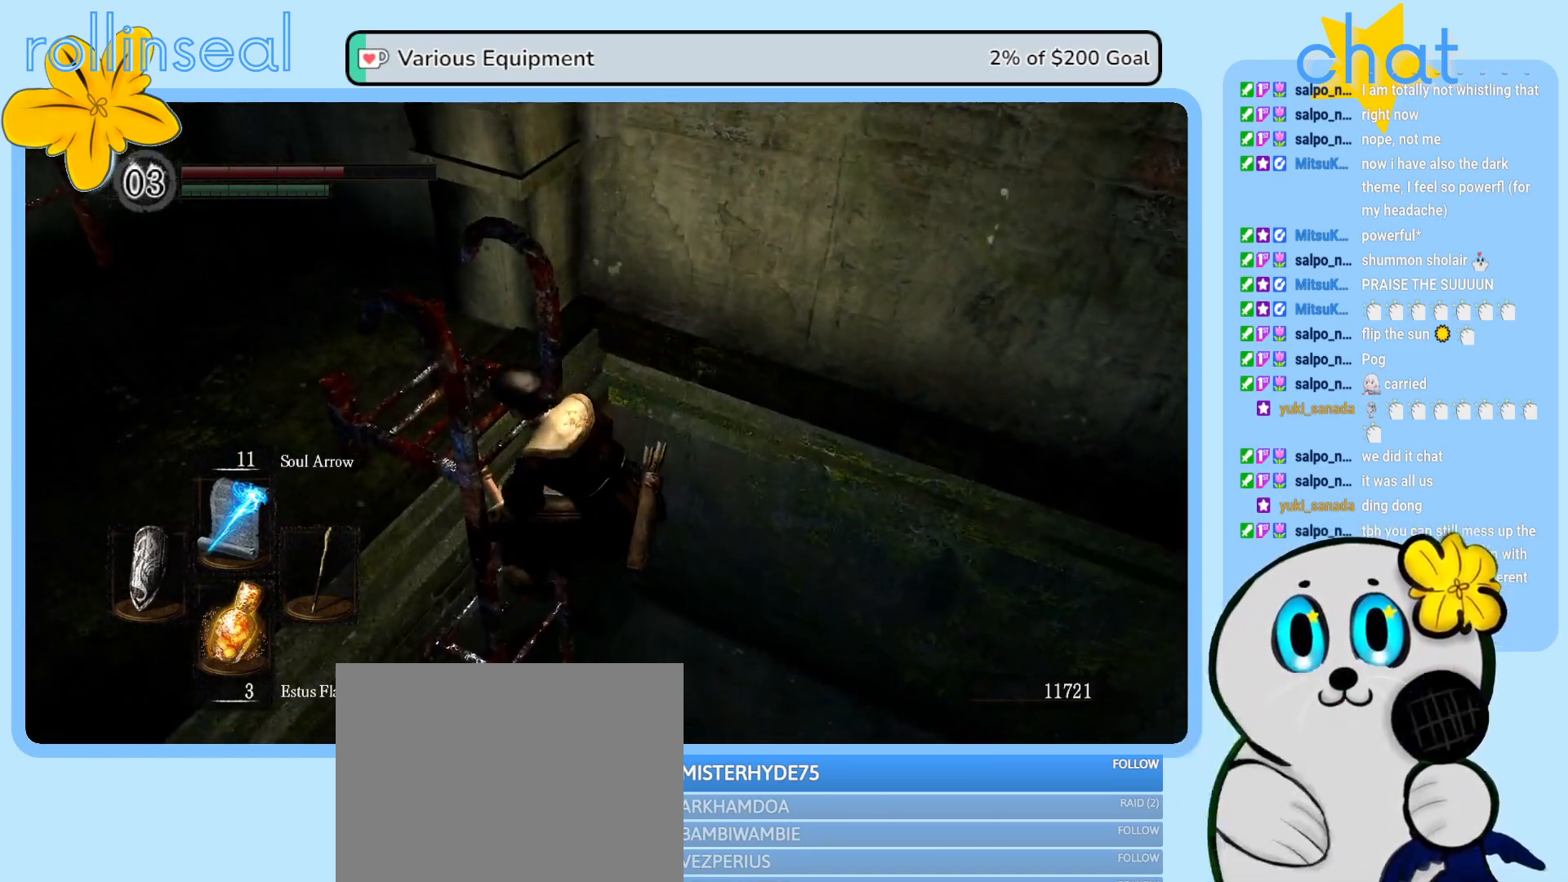
{"buttons": ["B"], "left_stick": "center", "right_stick": "center", "events": []}
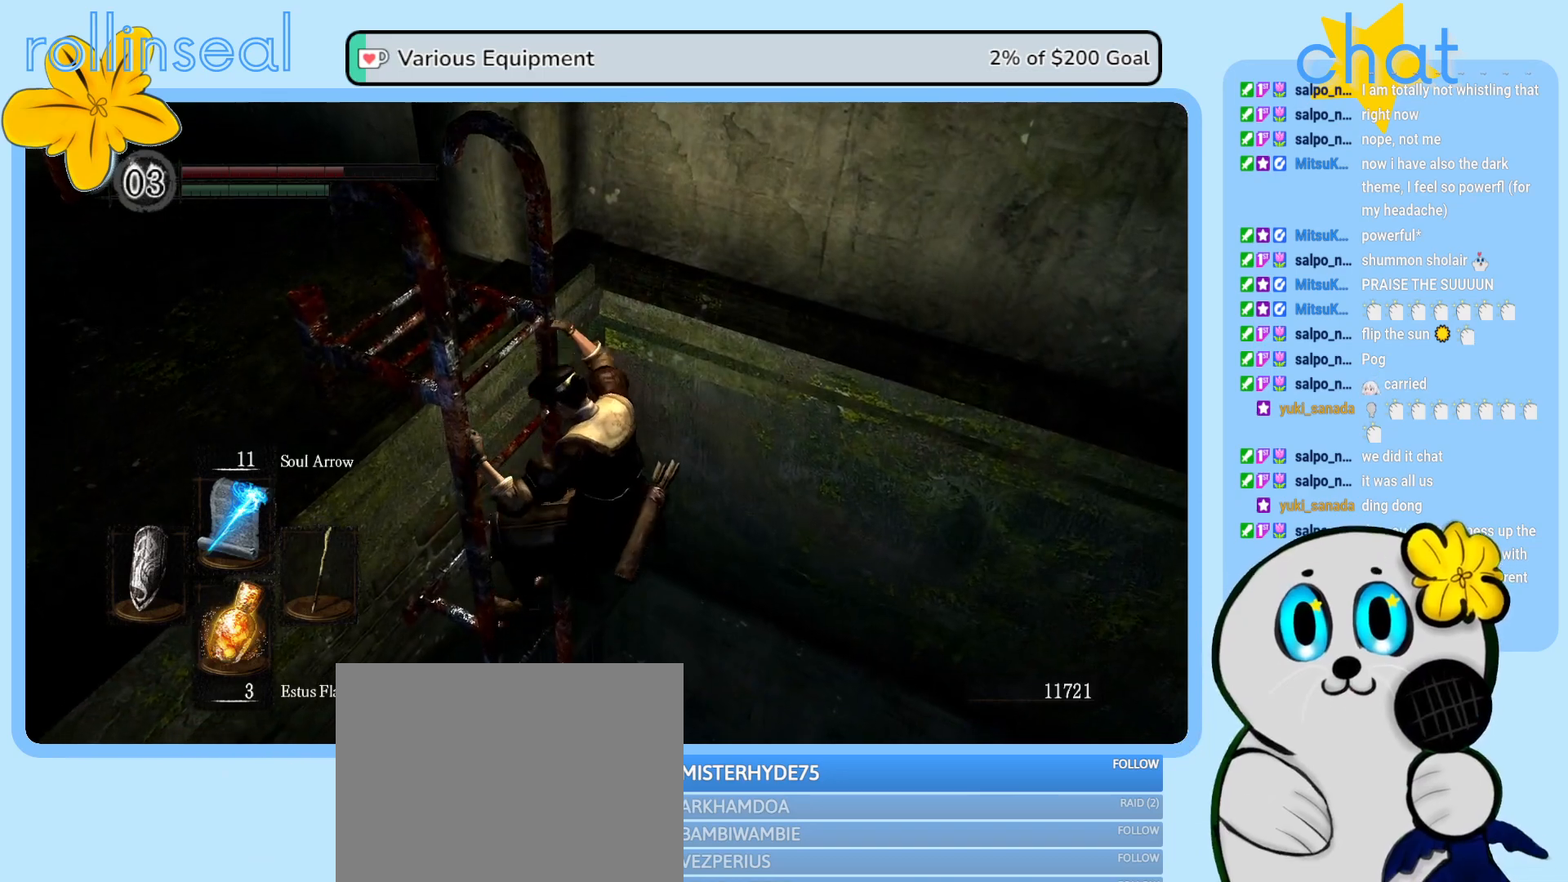
{"buttons": ["B"], "left_stick": "center", "right_stick": "center", "events": []}
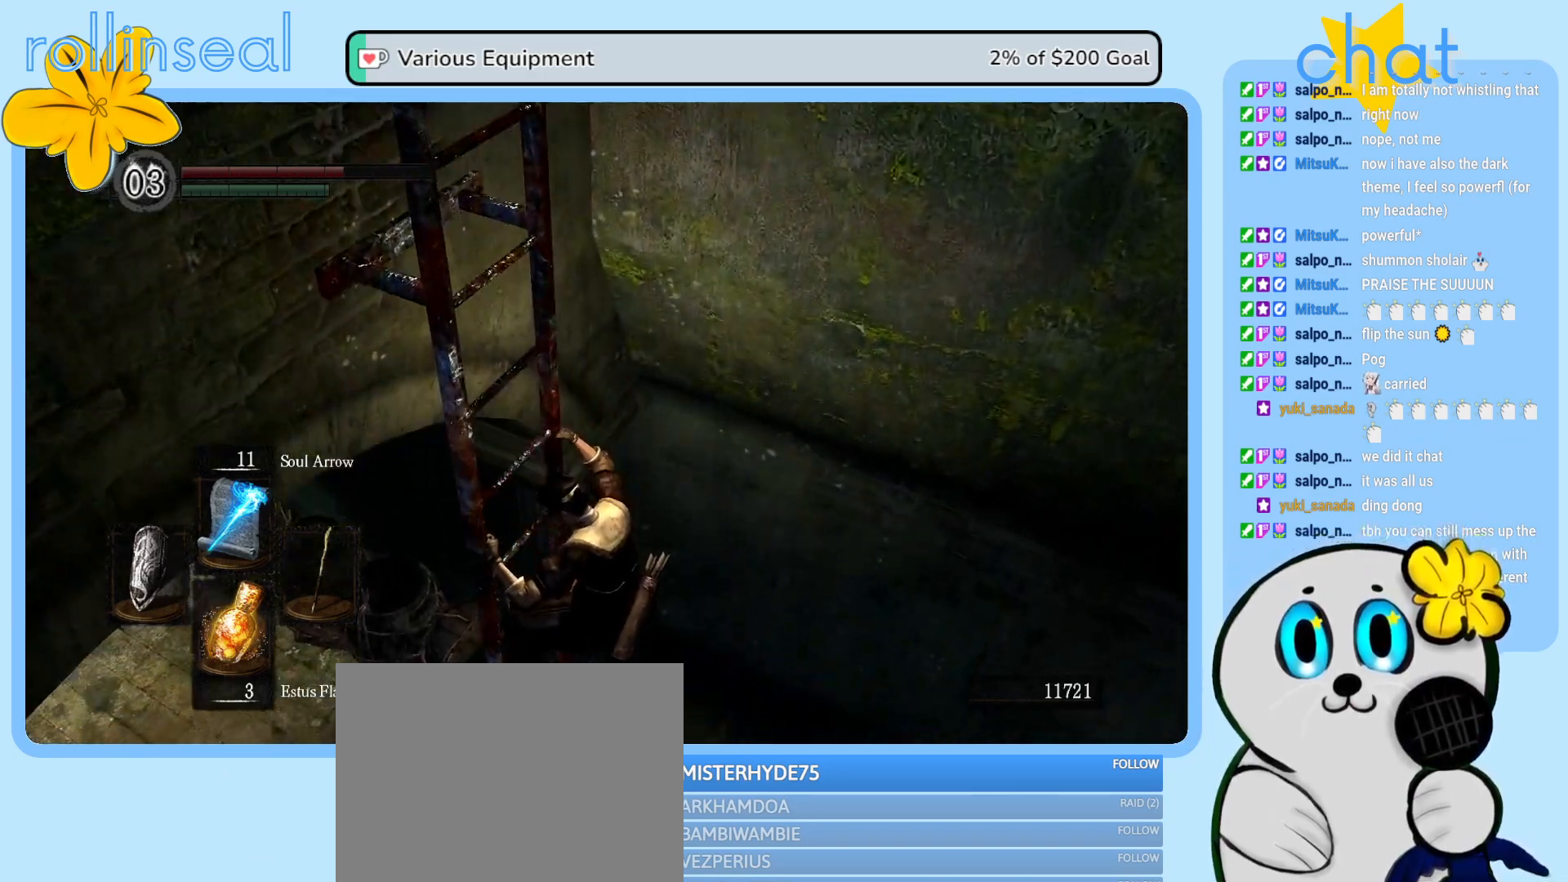
{"buttons": ["B"], "left_stick": "center", "right_stick": "center", "events": []}
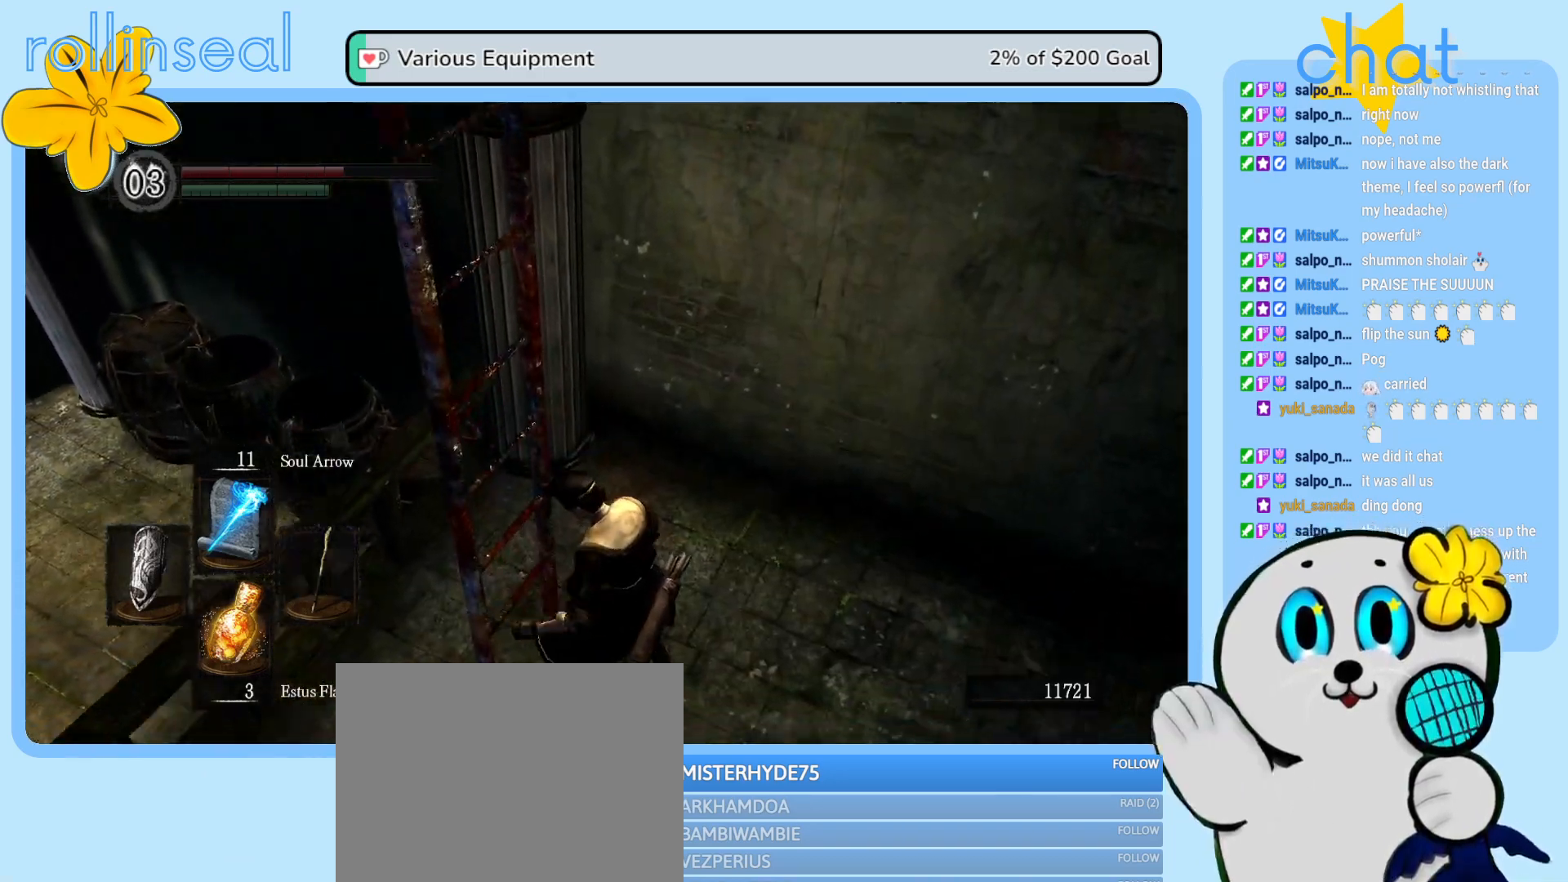
{"buttons": [], "left_stick": "right", "right_stick": "center", "events": [[283, "B", "up"], [367, "left_stick", "right"]]}
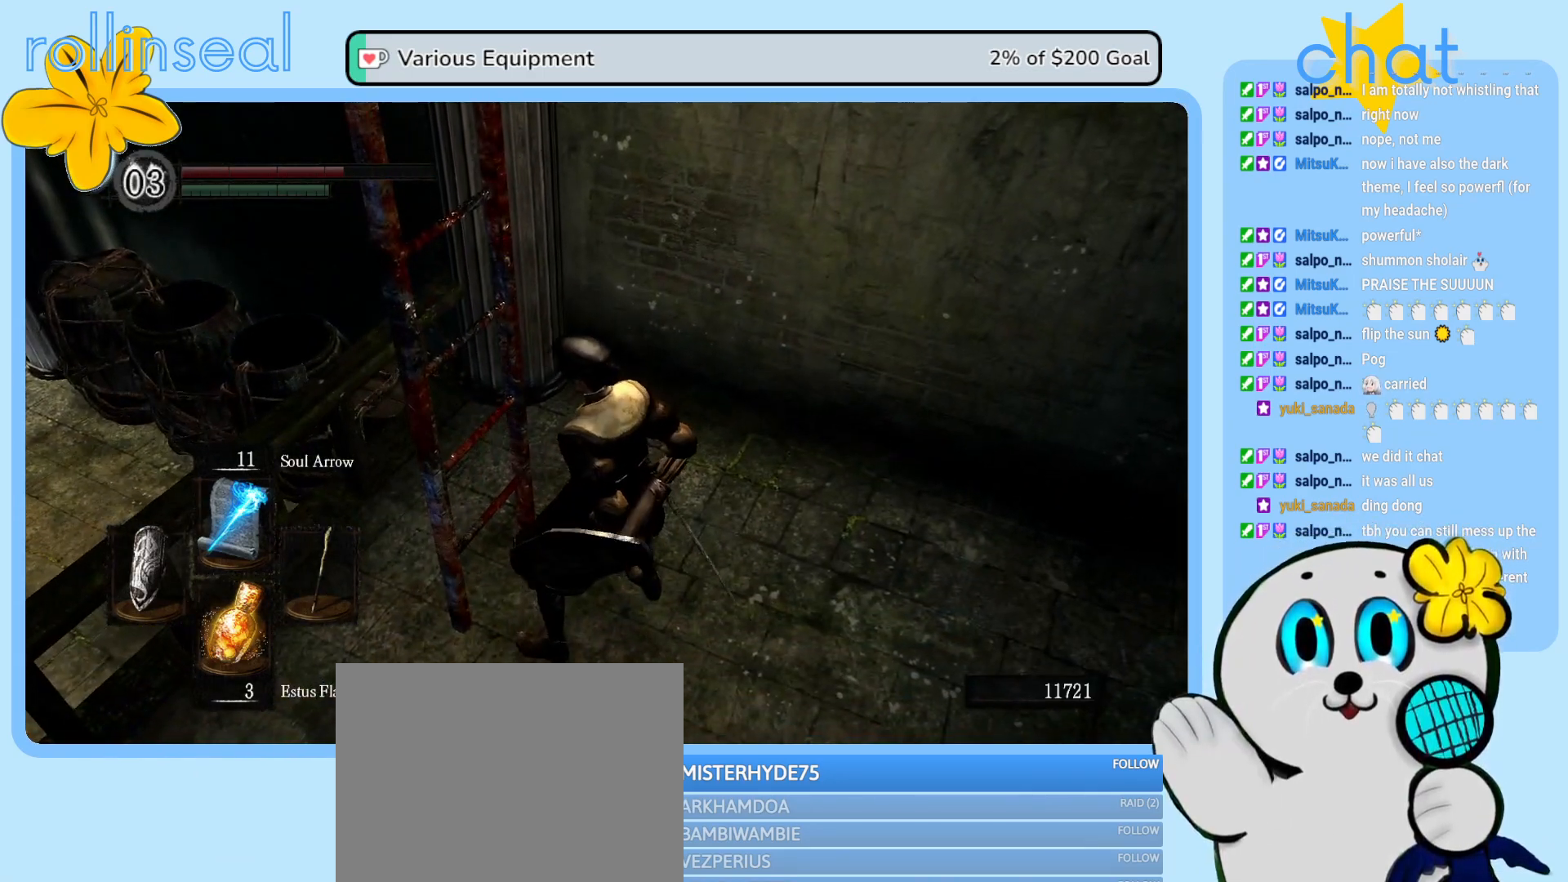
{"buttons": [], "left_stick": "up-right", "right_stick": "right", "events": [[50, "right_stick", "right"], [433, "left_stick", "up-right"]]}
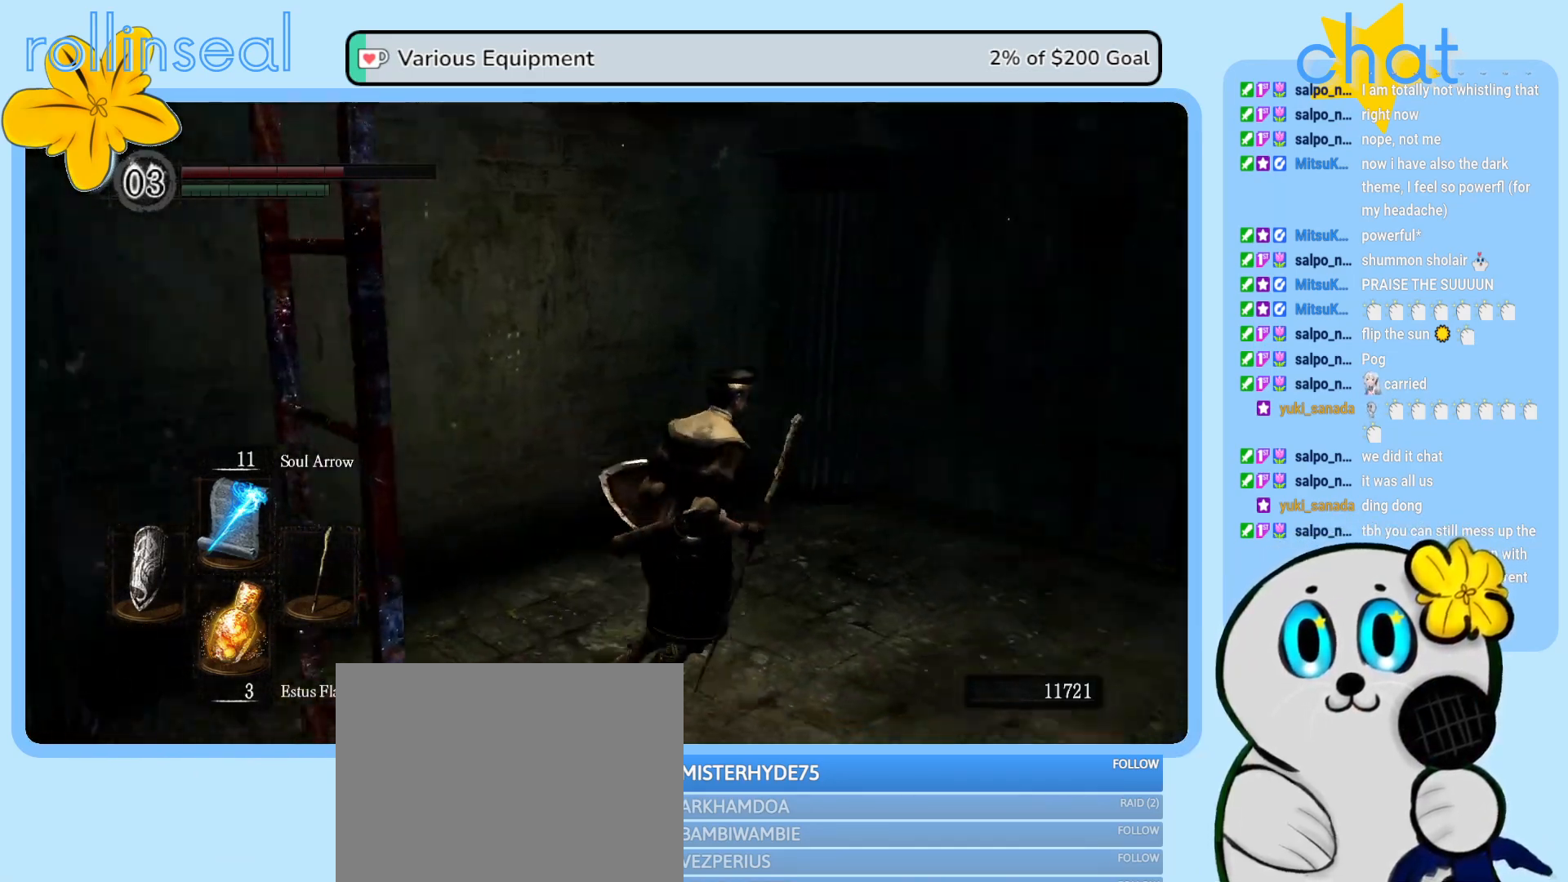
{"buttons": [], "left_stick": "up", "right_stick": "center", "events": [[17, "right_stick", "down-right"], [200, "left_stick", "up"], [217, "right_stick", "center"]]}
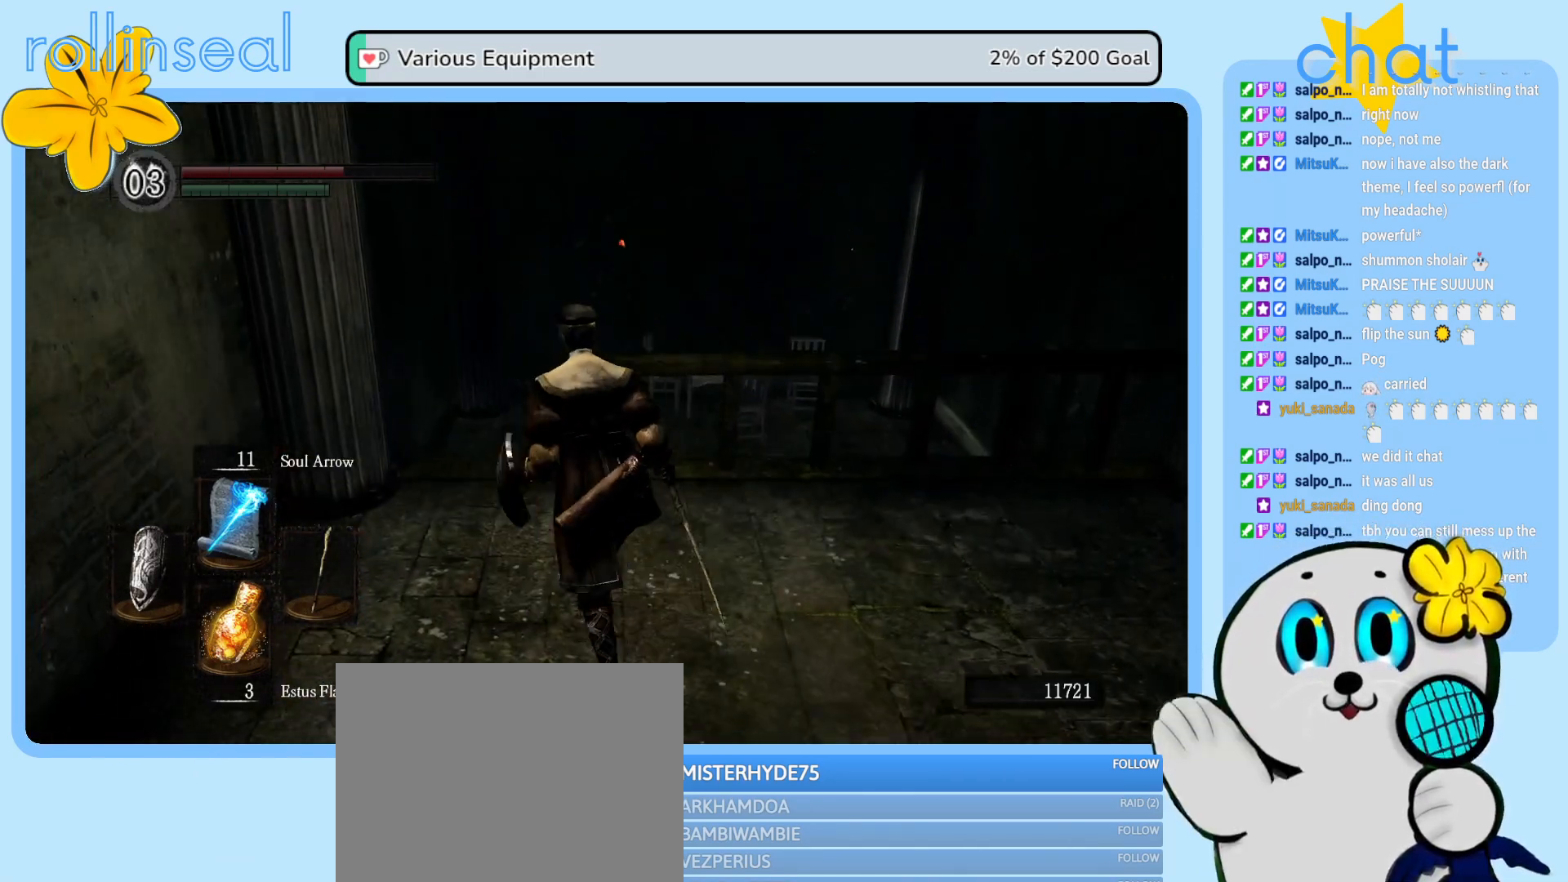
{"buttons": [], "left_stick": "up", "right_stick": "center", "events": [[183, "right_stick", "down-right"], [217, "left_stick", "up-left"], [433, "left_stick", "up"], [483, "right_stick", "center"]]}
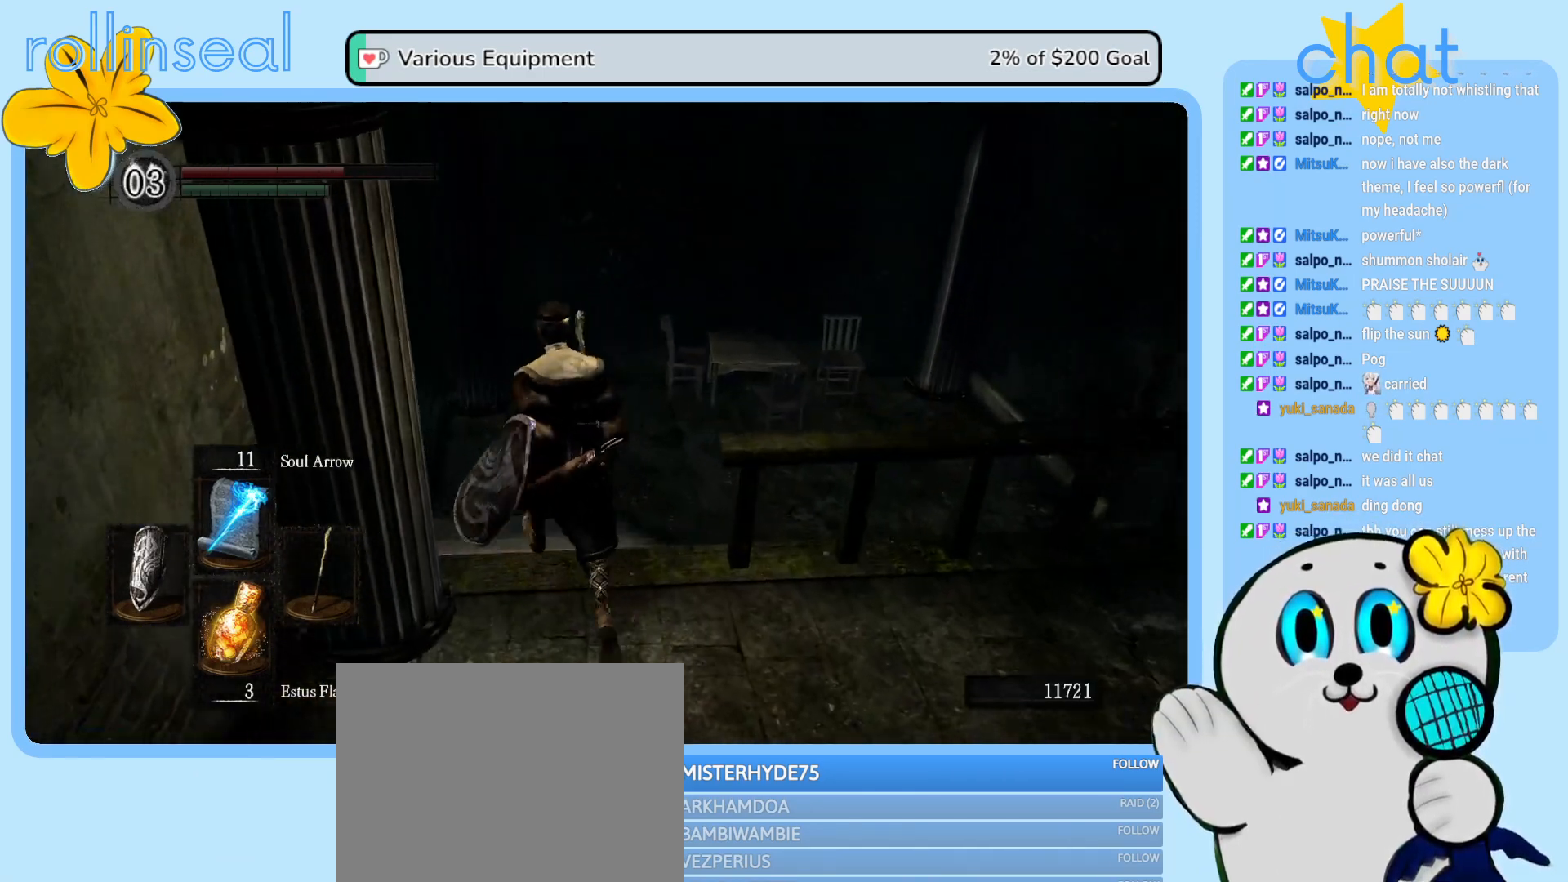
{"buttons": [], "left_stick": "up", "right_stick": "right", "events": [[467, "right_stick", "right"]]}
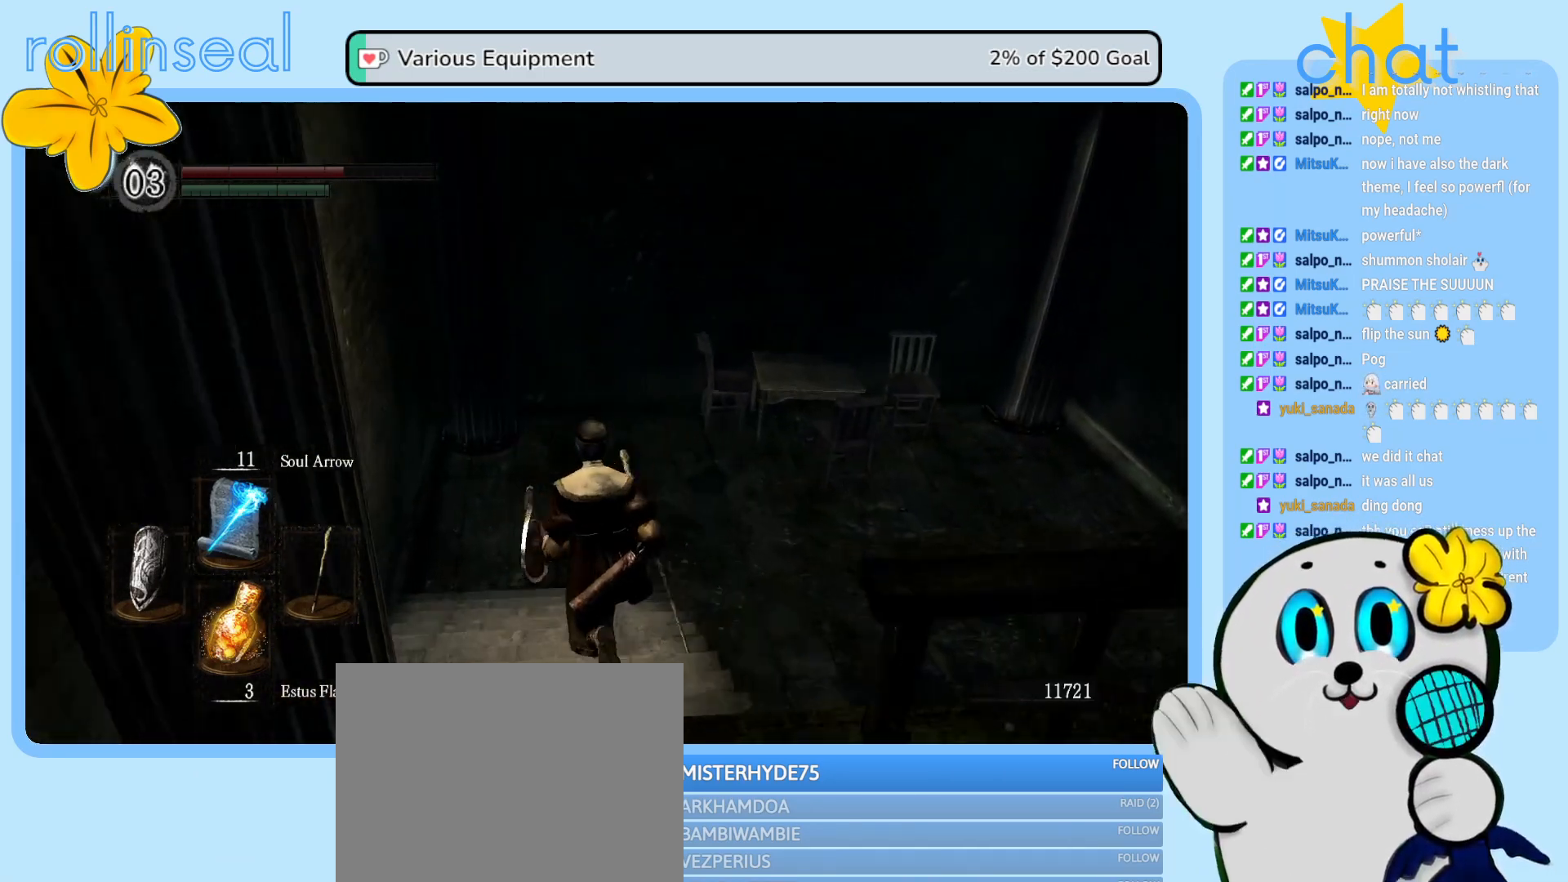
{"buttons": [], "left_stick": "up", "right_stick": "right", "events": []}
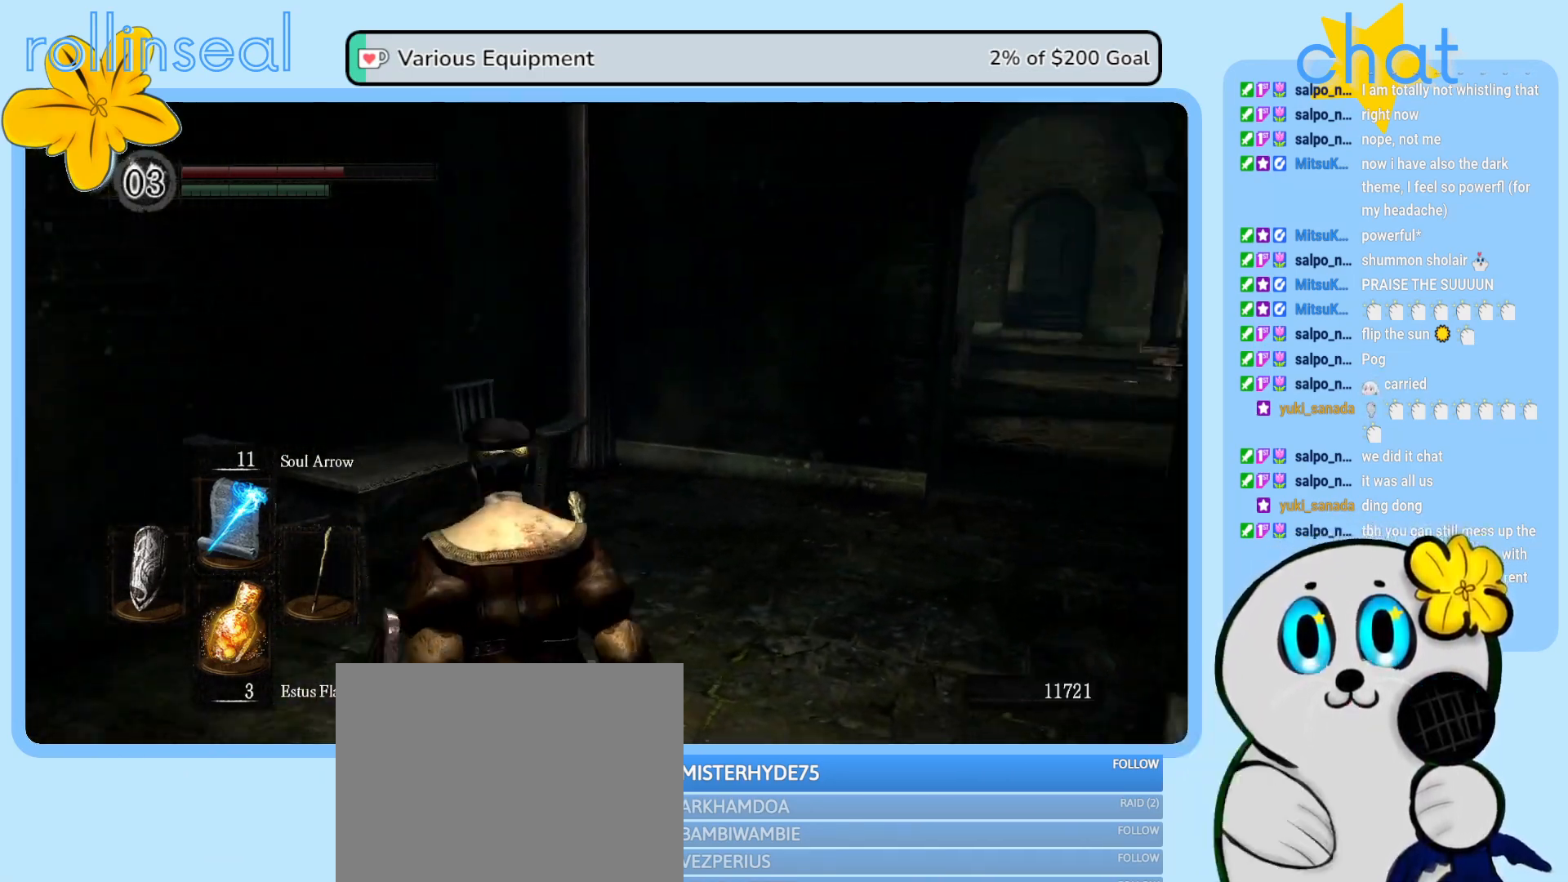
{"buttons": [], "left_stick": "up", "right_stick": "center", "events": [[250, "right_stick", "center"]]}
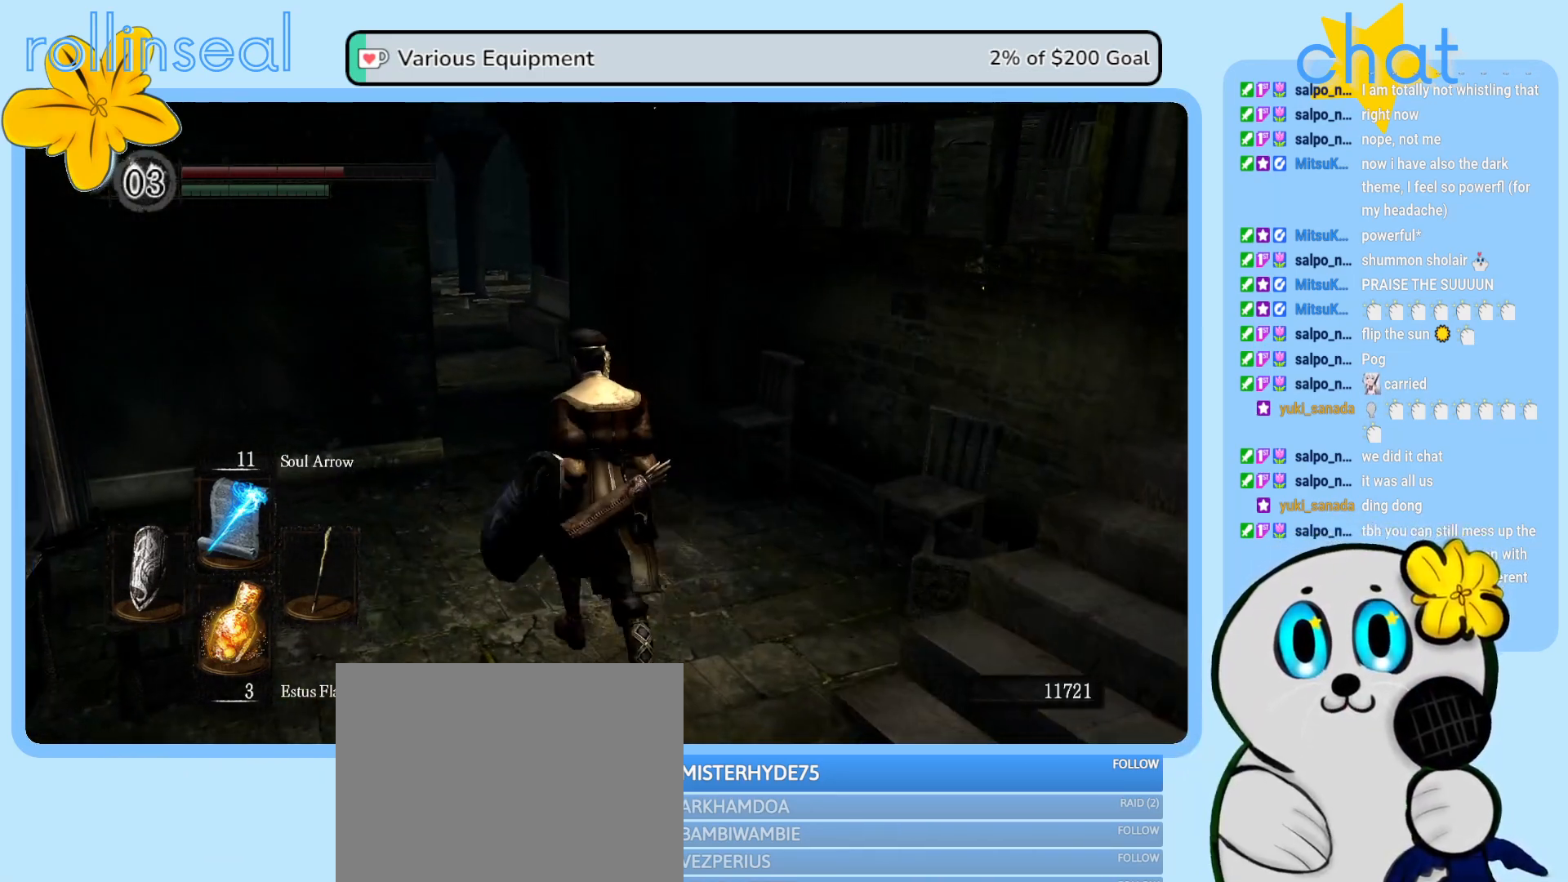
{"buttons": [], "left_stick": "up", "right_stick": "center", "events": []}
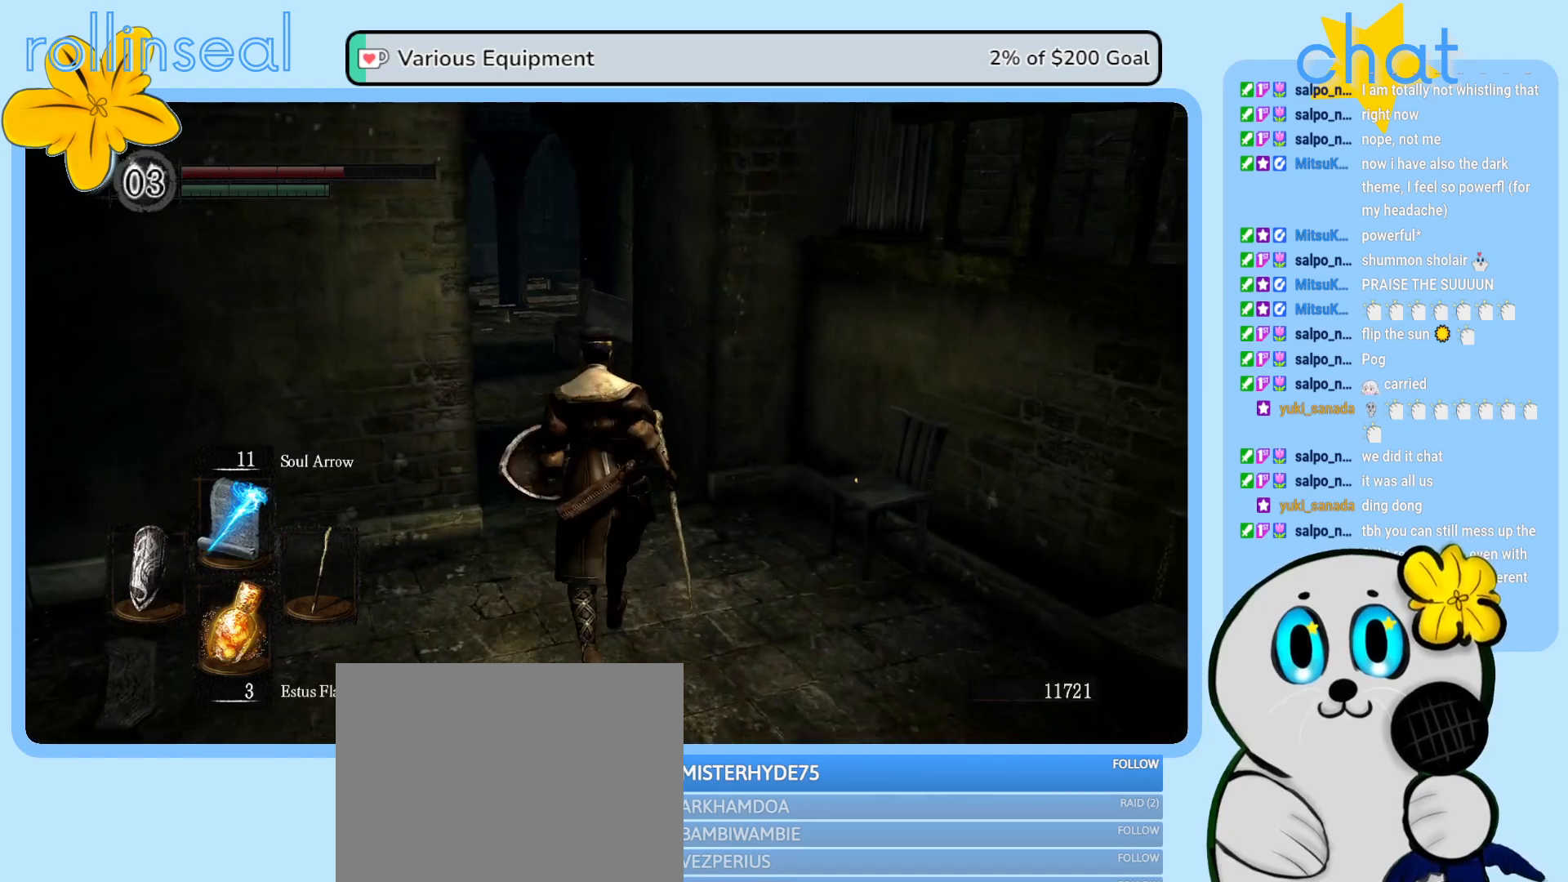
{"buttons": [], "left_stick": "up", "right_stick": "center", "events": []}
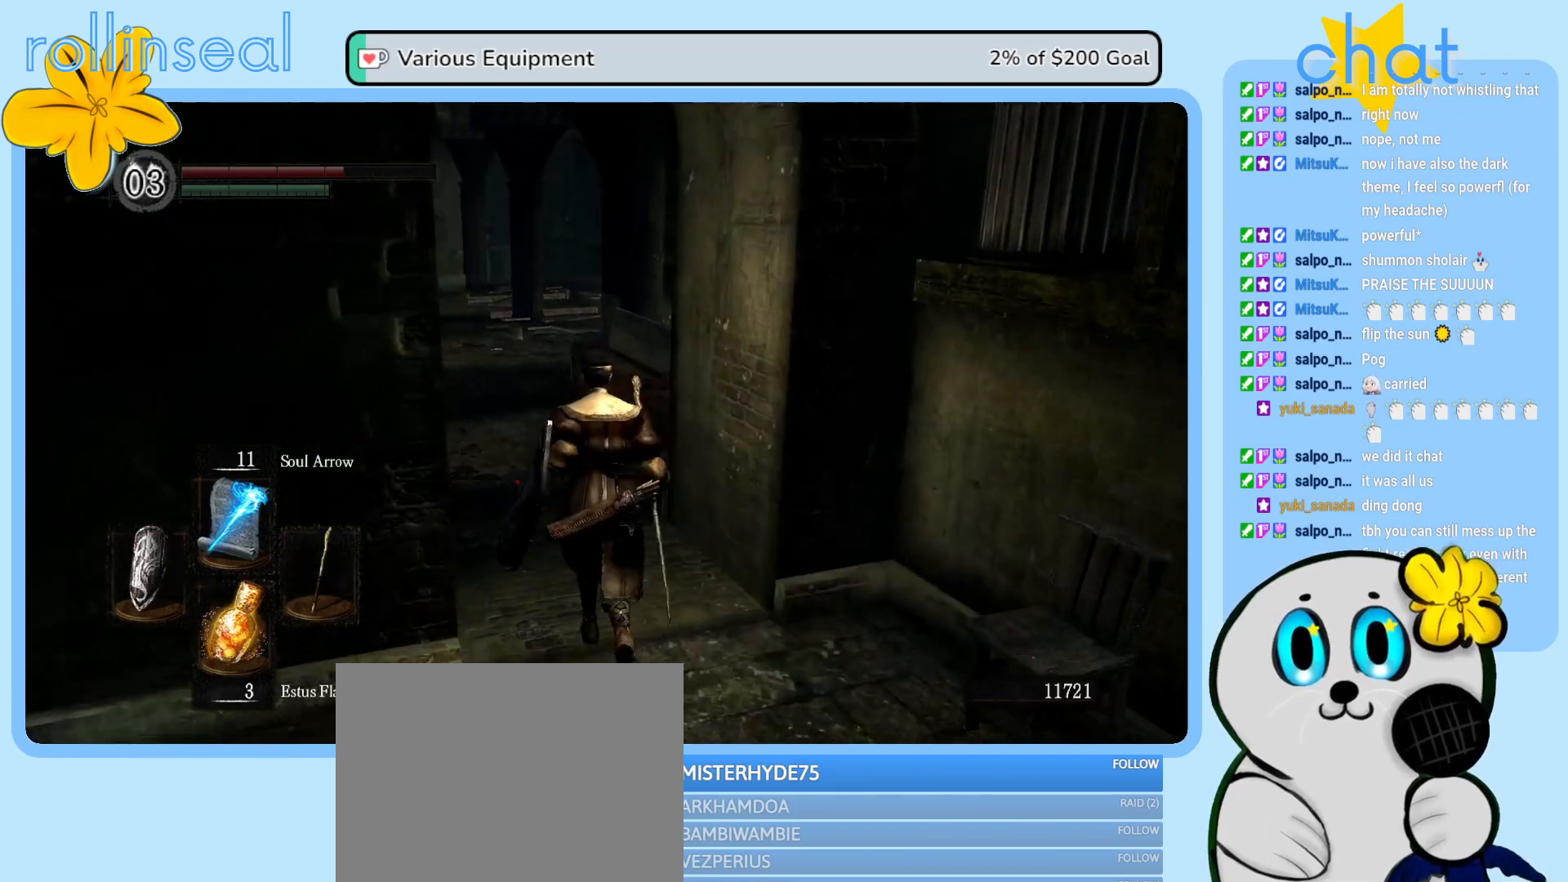
{"buttons": [], "left_stick": "up", "right_stick": "left", "events": [[50, "right_stick", "left"], [233, "right_stick", "center"], [450, "right_stick", "left"]]}
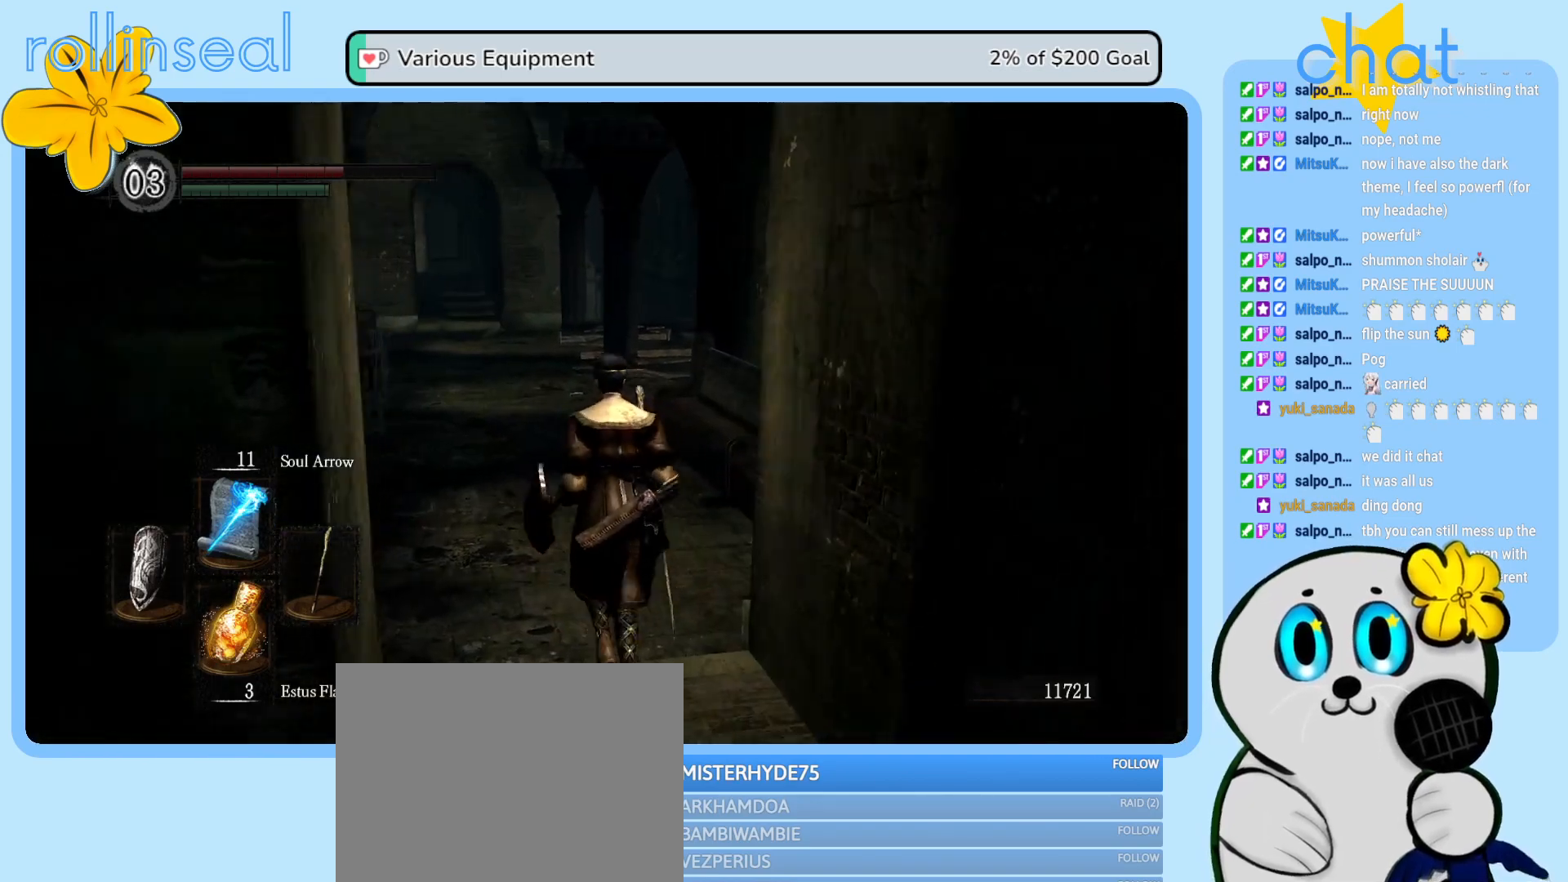
{"buttons": [], "left_stick": "up", "right_stick": "center", "events": [[150, "right_stick", "center"]]}
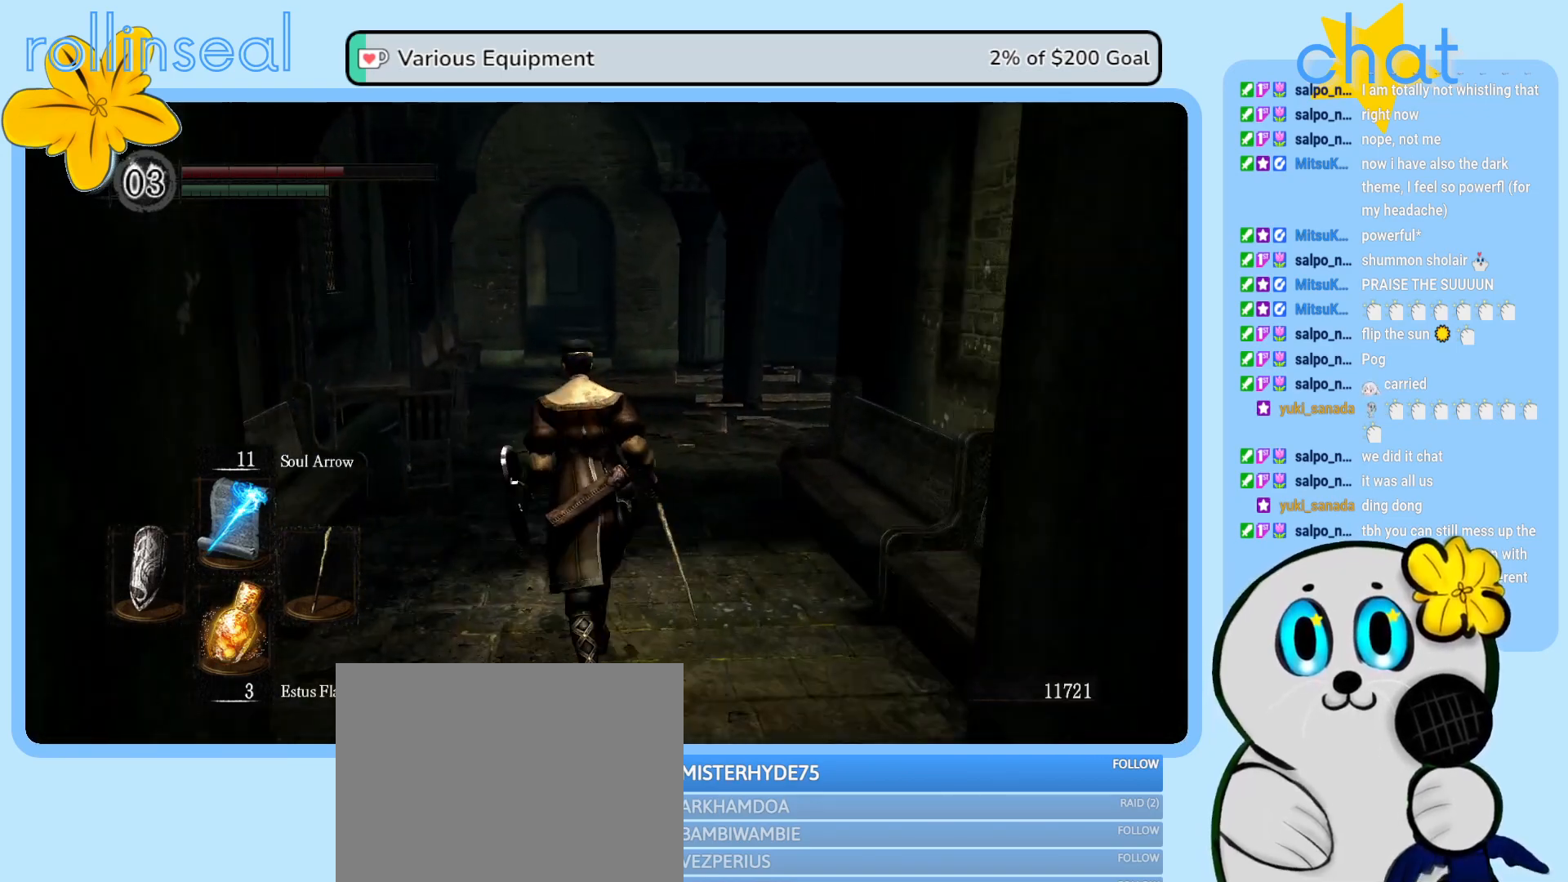
{"buttons": [], "left_stick": "up", "right_stick": "center", "events": []}
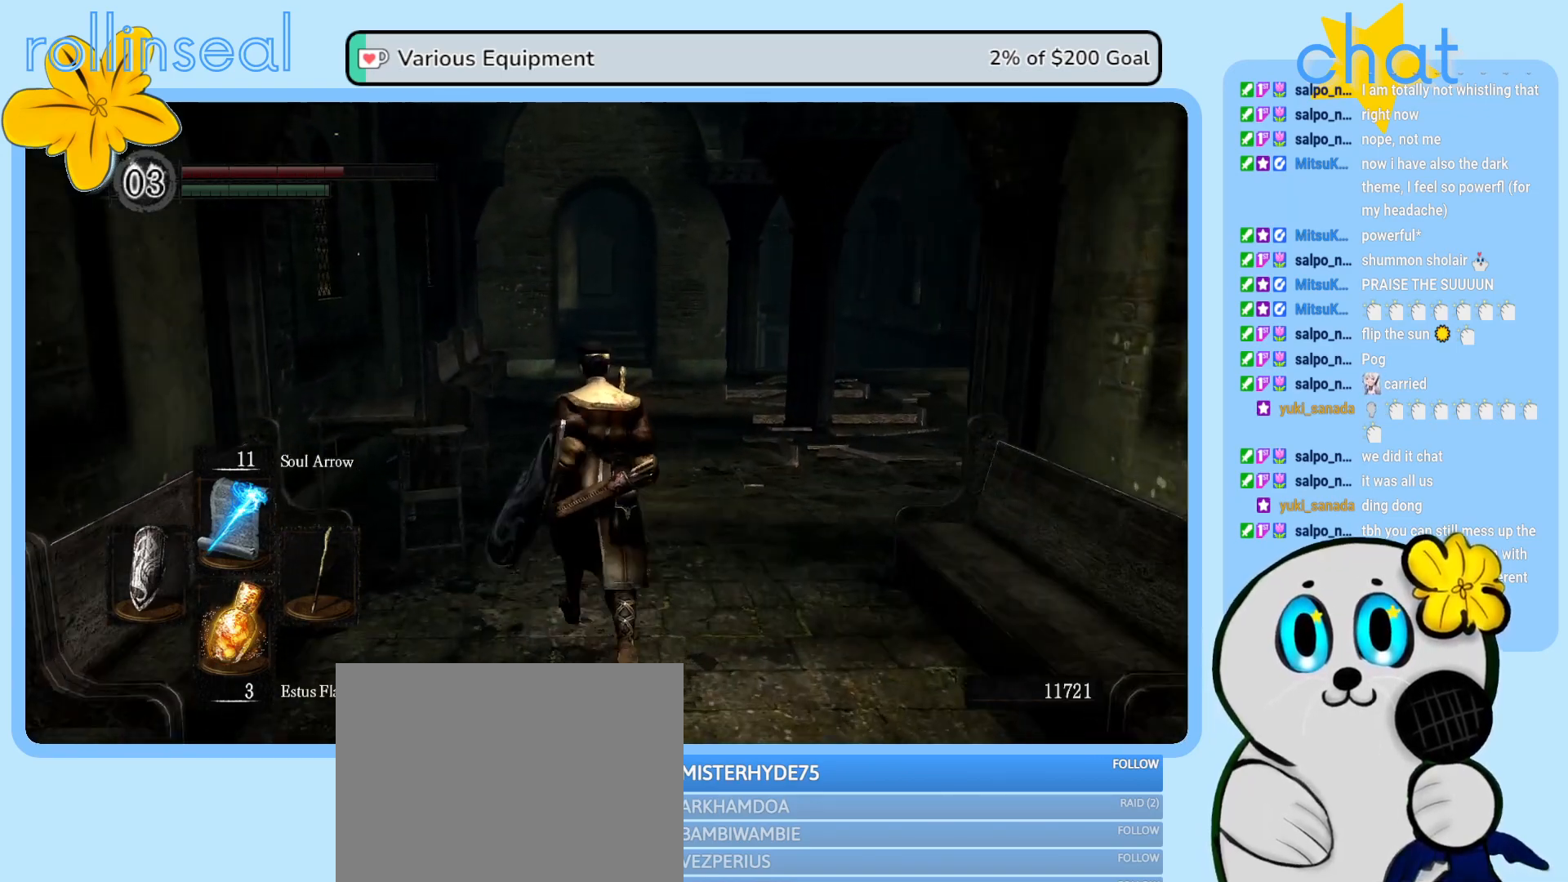
{"buttons": [], "left_stick": "up", "right_stick": "center", "events": []}
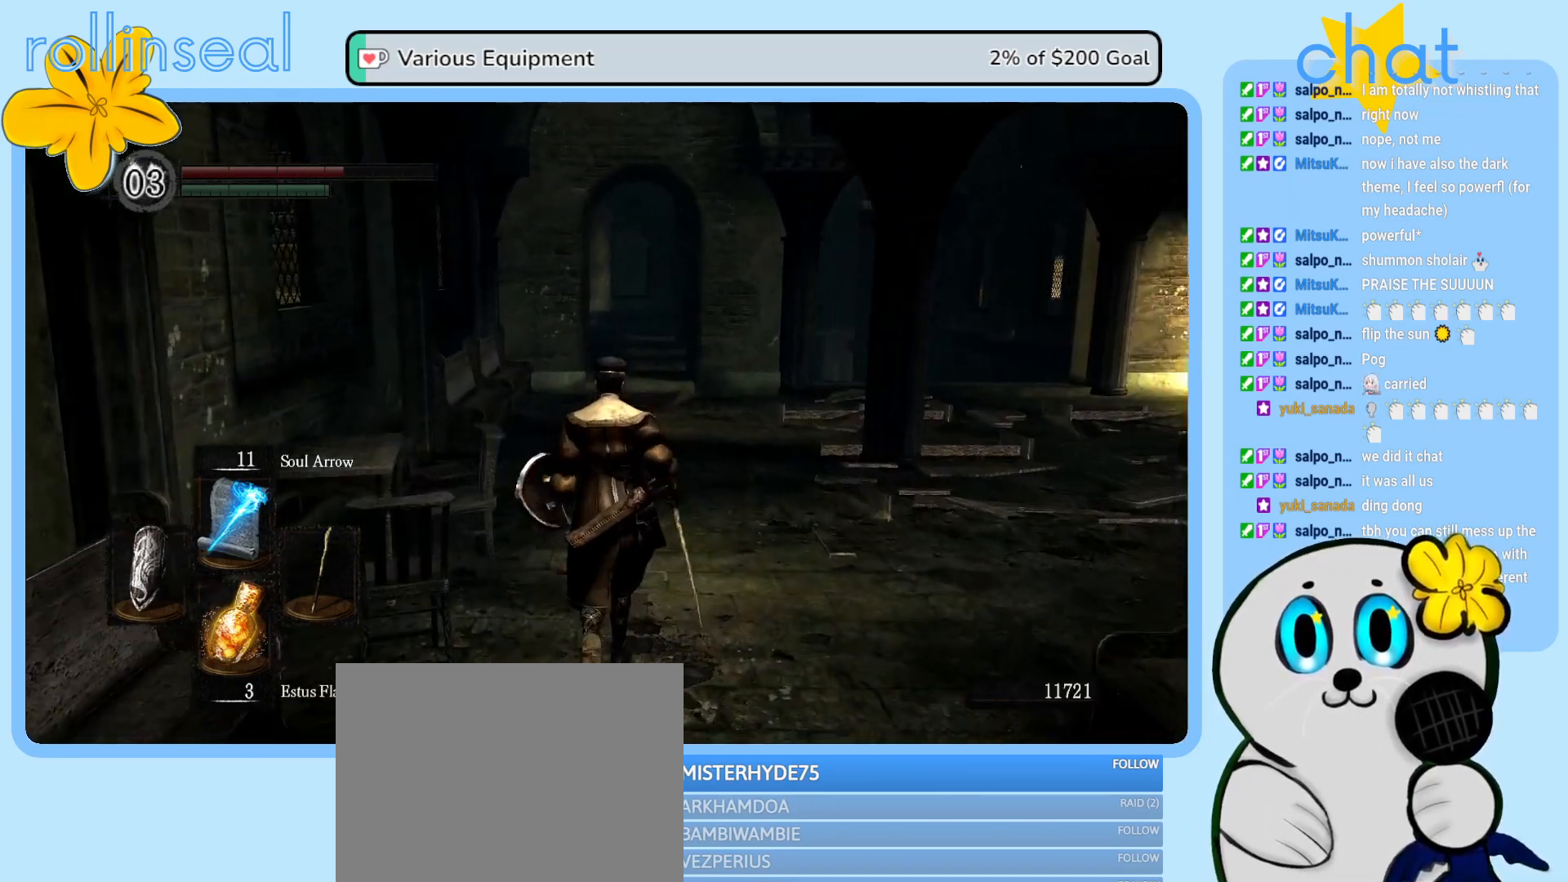
{"buttons": [], "left_stick": "up", "right_stick": "center", "events": []}
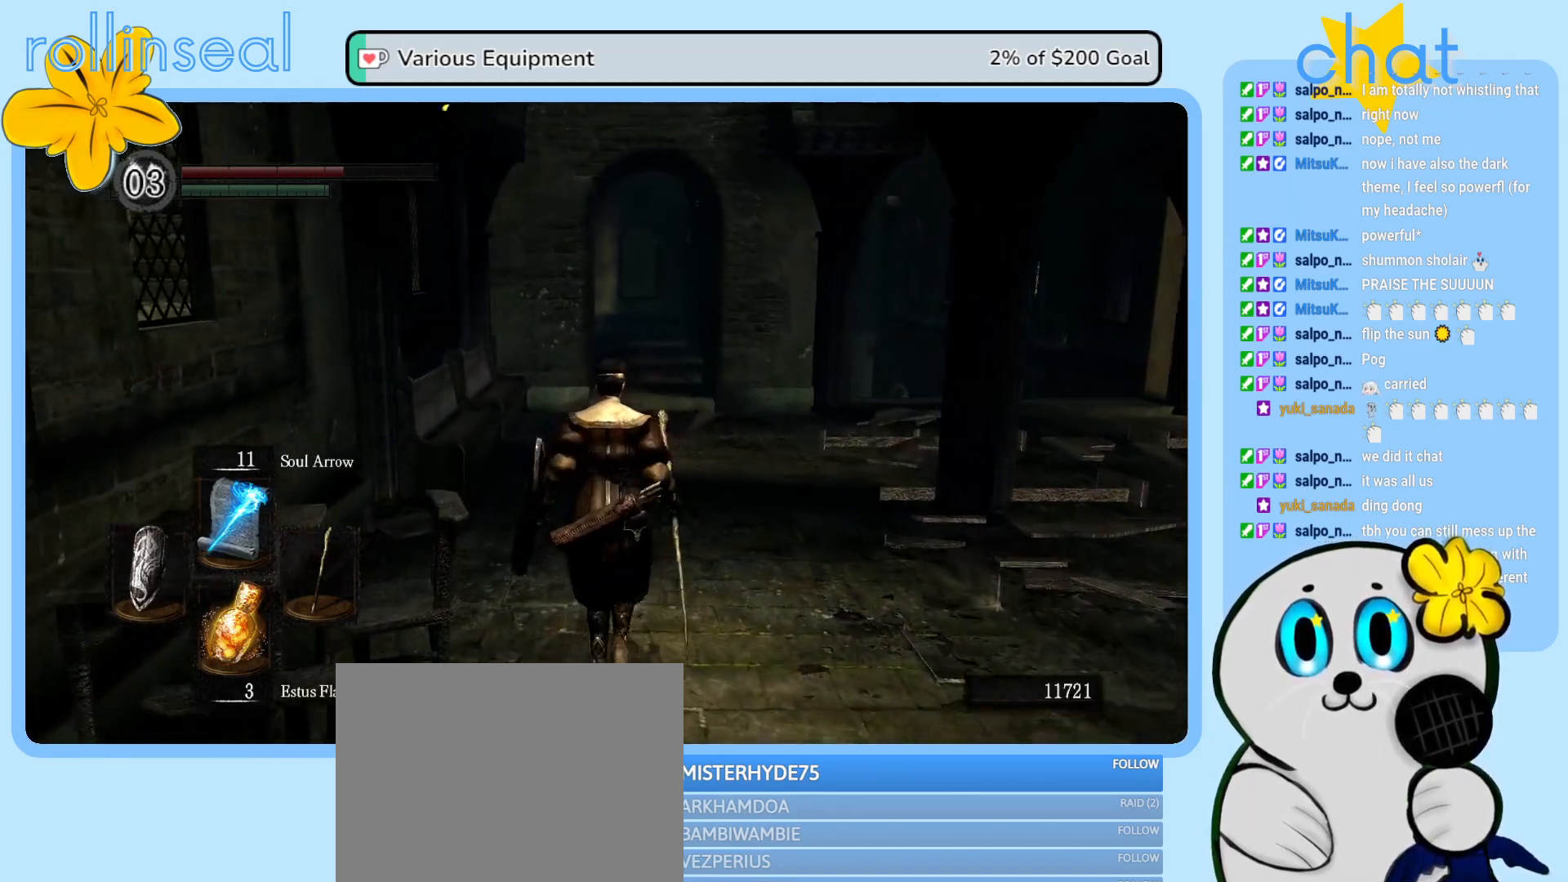
{"buttons": [], "left_stick": "up", "right_stick": "center", "events": []}
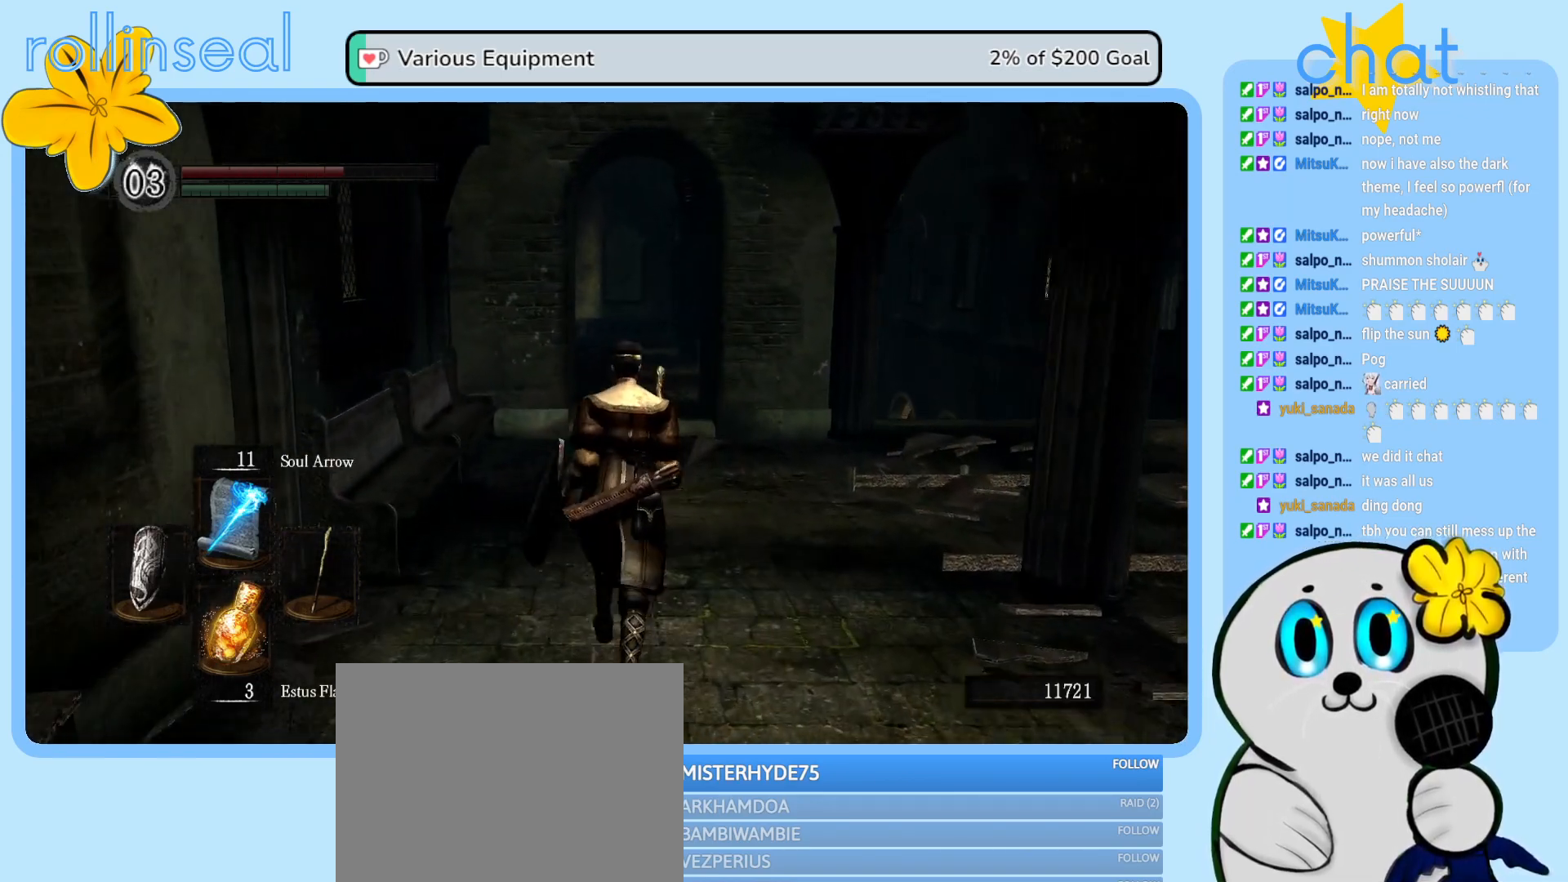
{"buttons": [], "left_stick": "up", "right_stick": "center", "events": []}
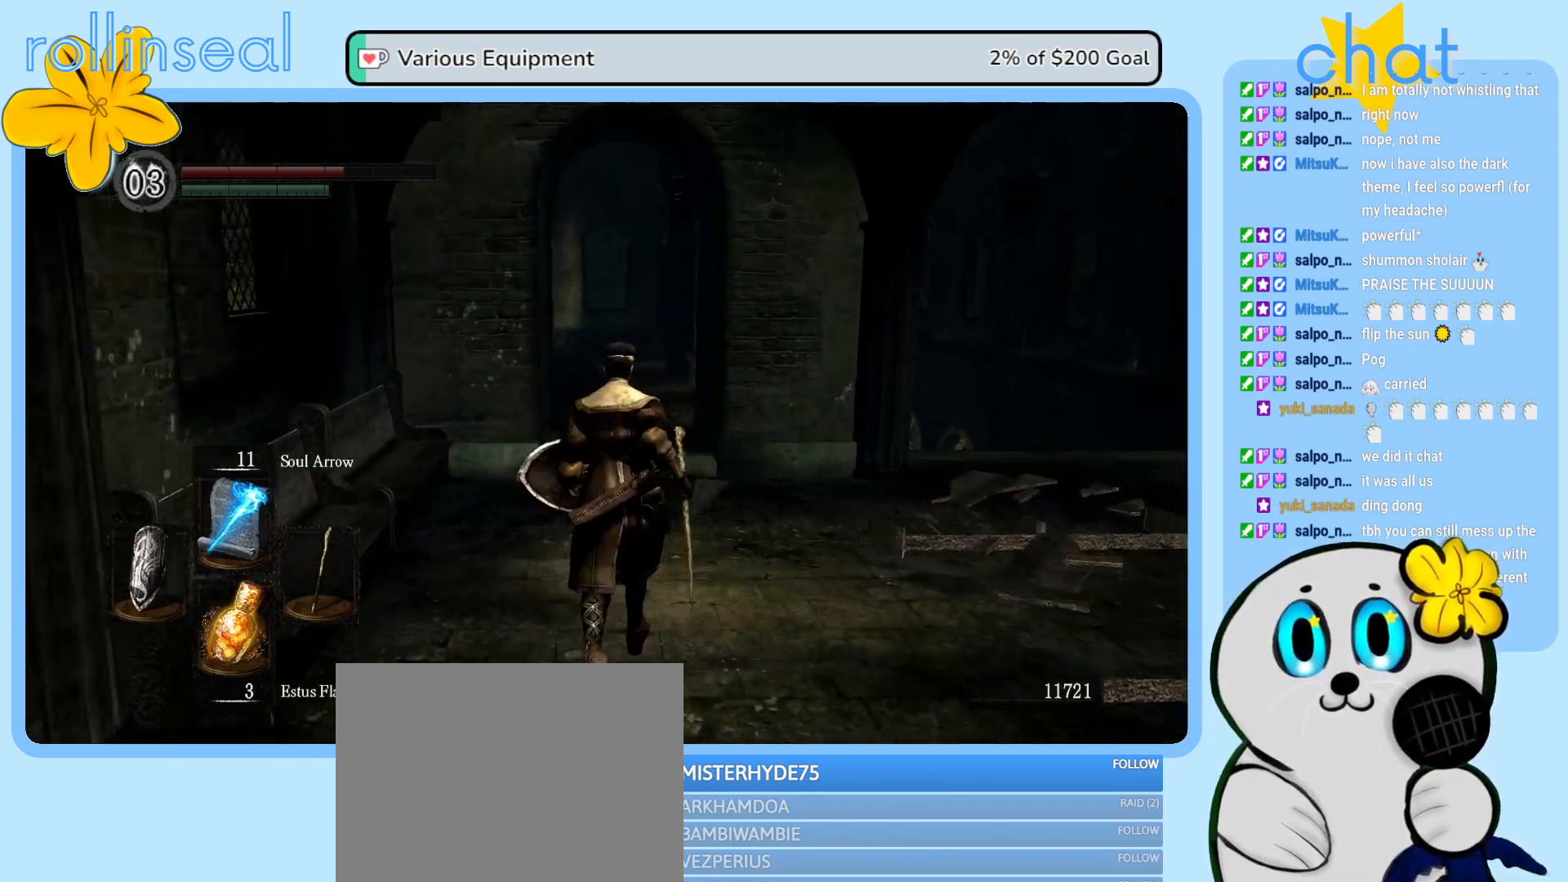
{"buttons": [], "left_stick": "up", "right_stick": "center", "events": []}
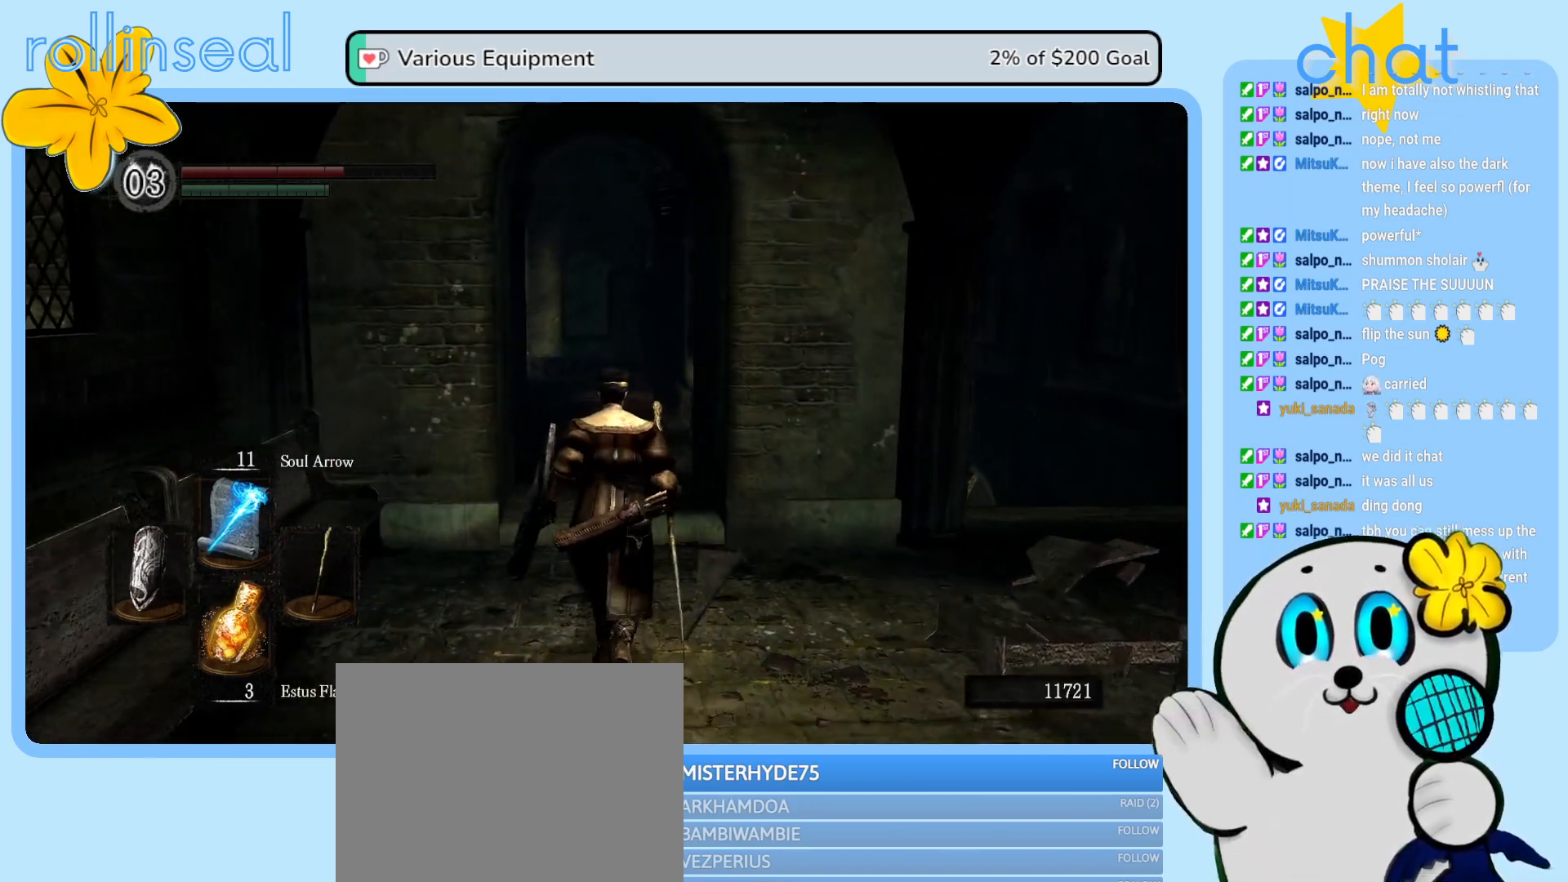
{"buttons": [], "left_stick": "up", "right_stick": "center", "events": []}
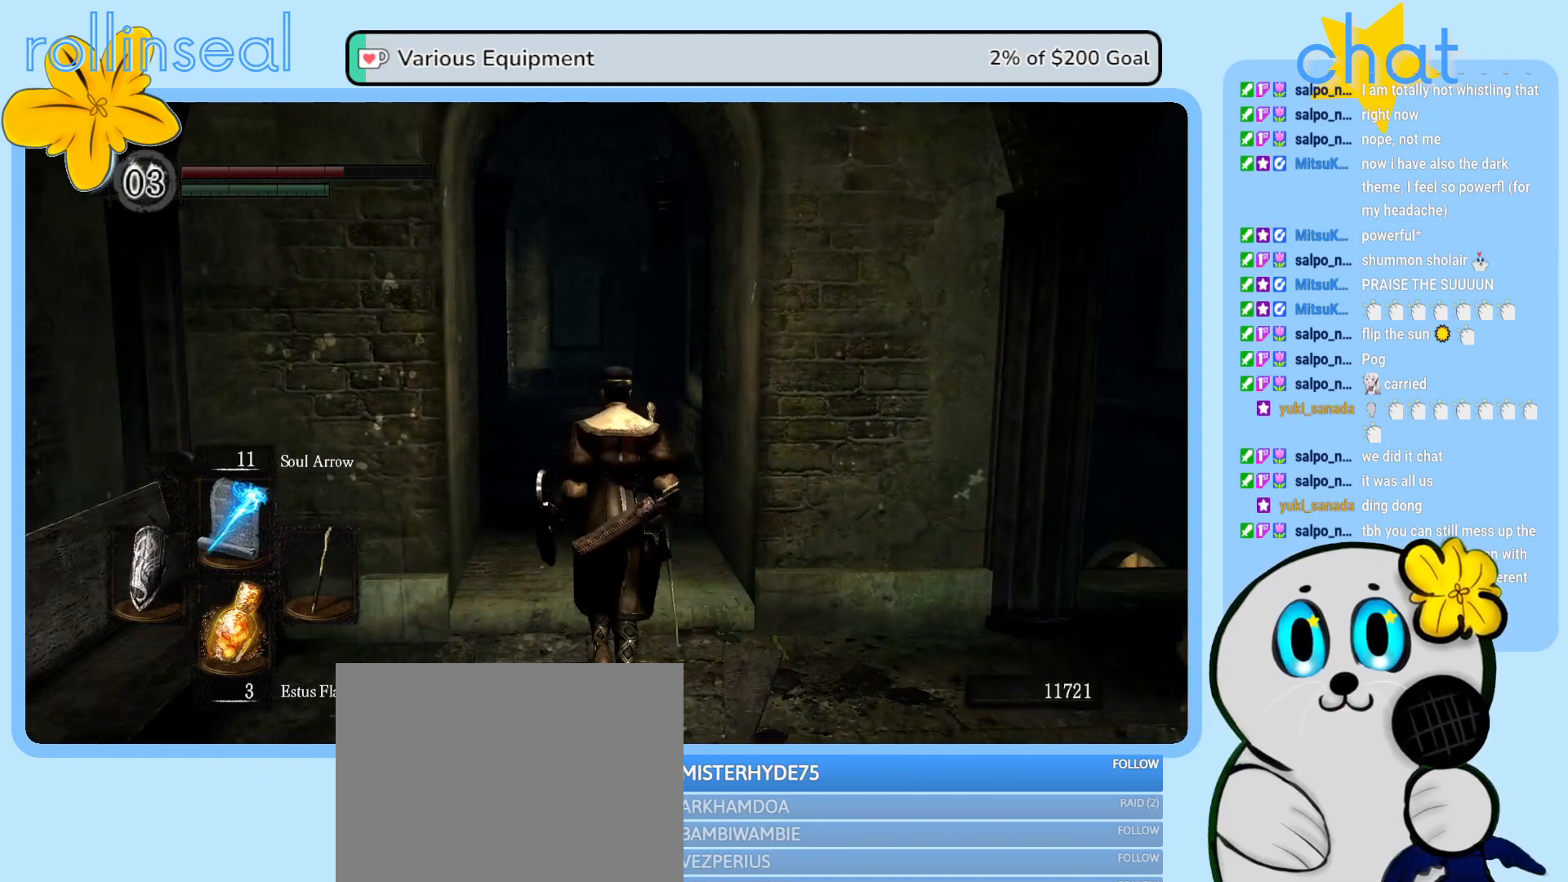
{"buttons": [], "left_stick": "up", "right_stick": "center", "events": []}
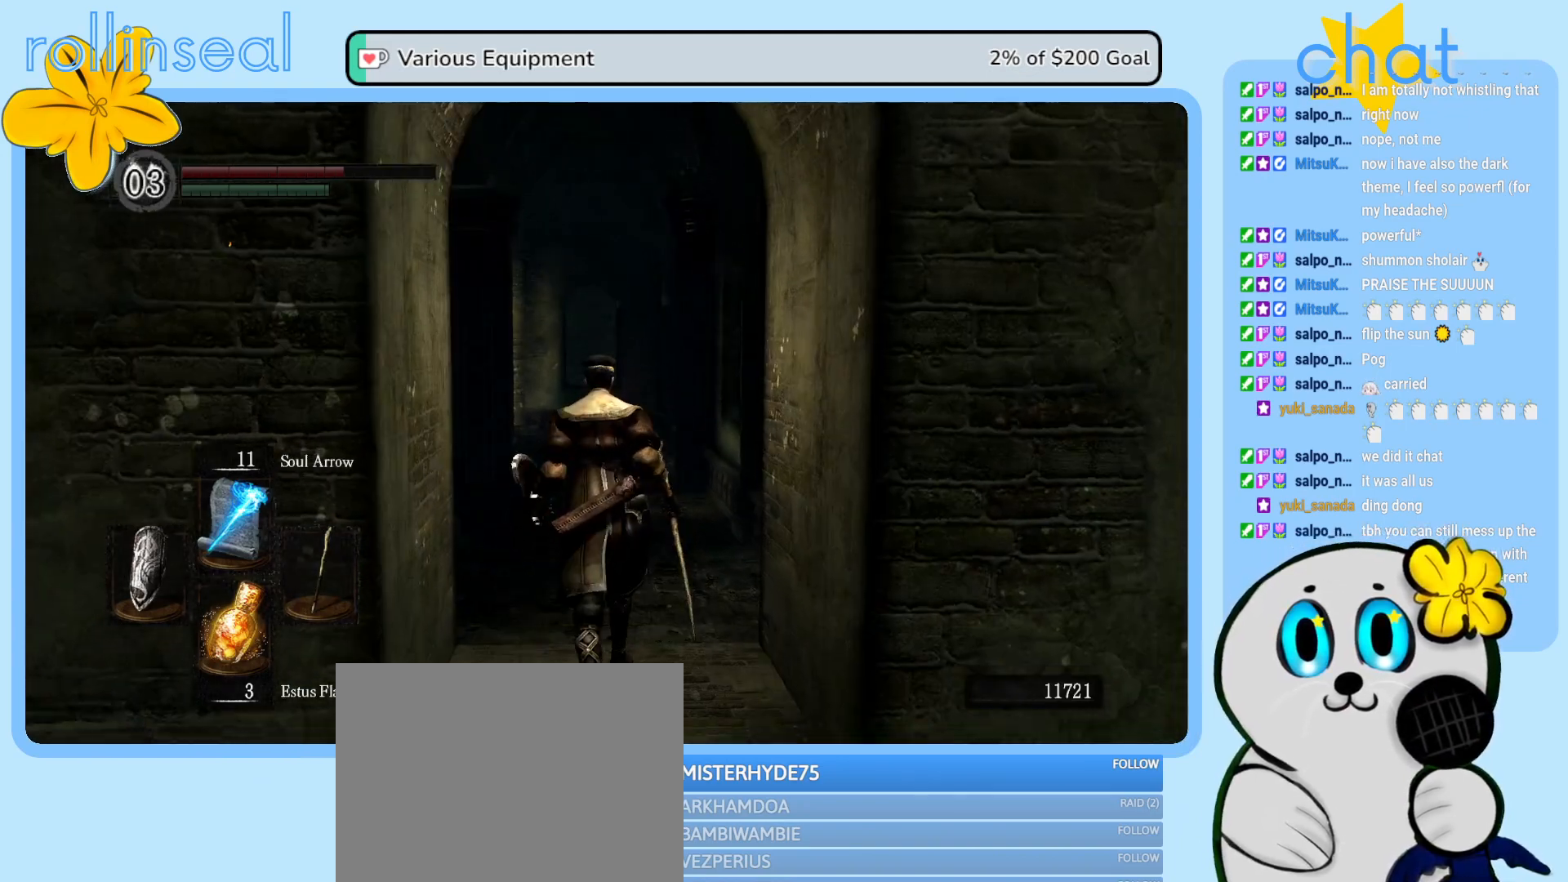
{"buttons": [], "left_stick": "up", "right_stick": "center", "events": []}
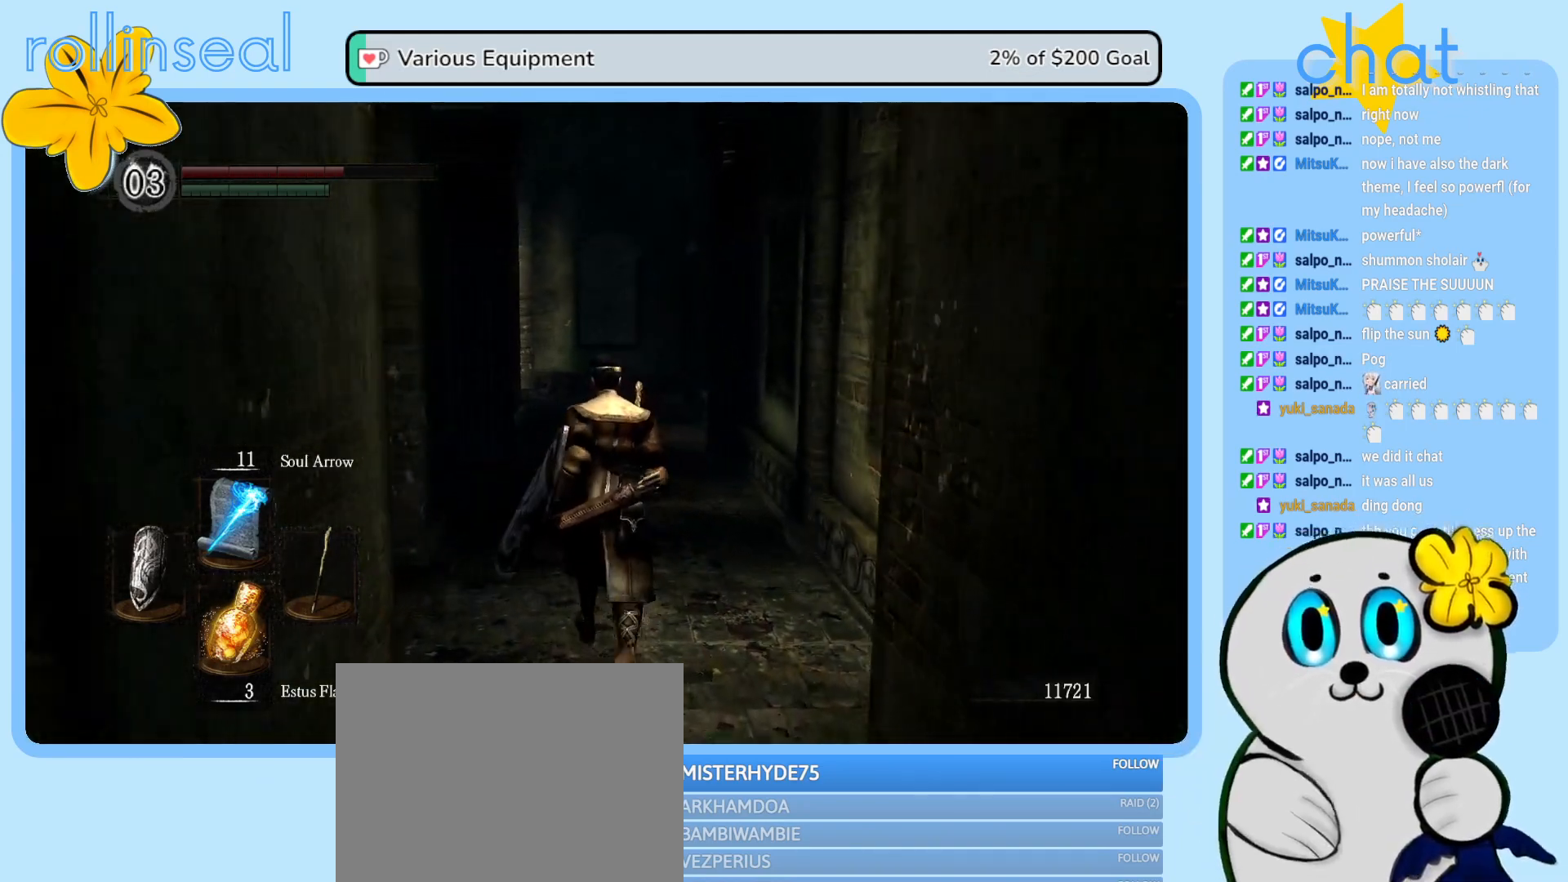
{"buttons": [], "left_stick": "up", "right_stick": "center", "events": []}
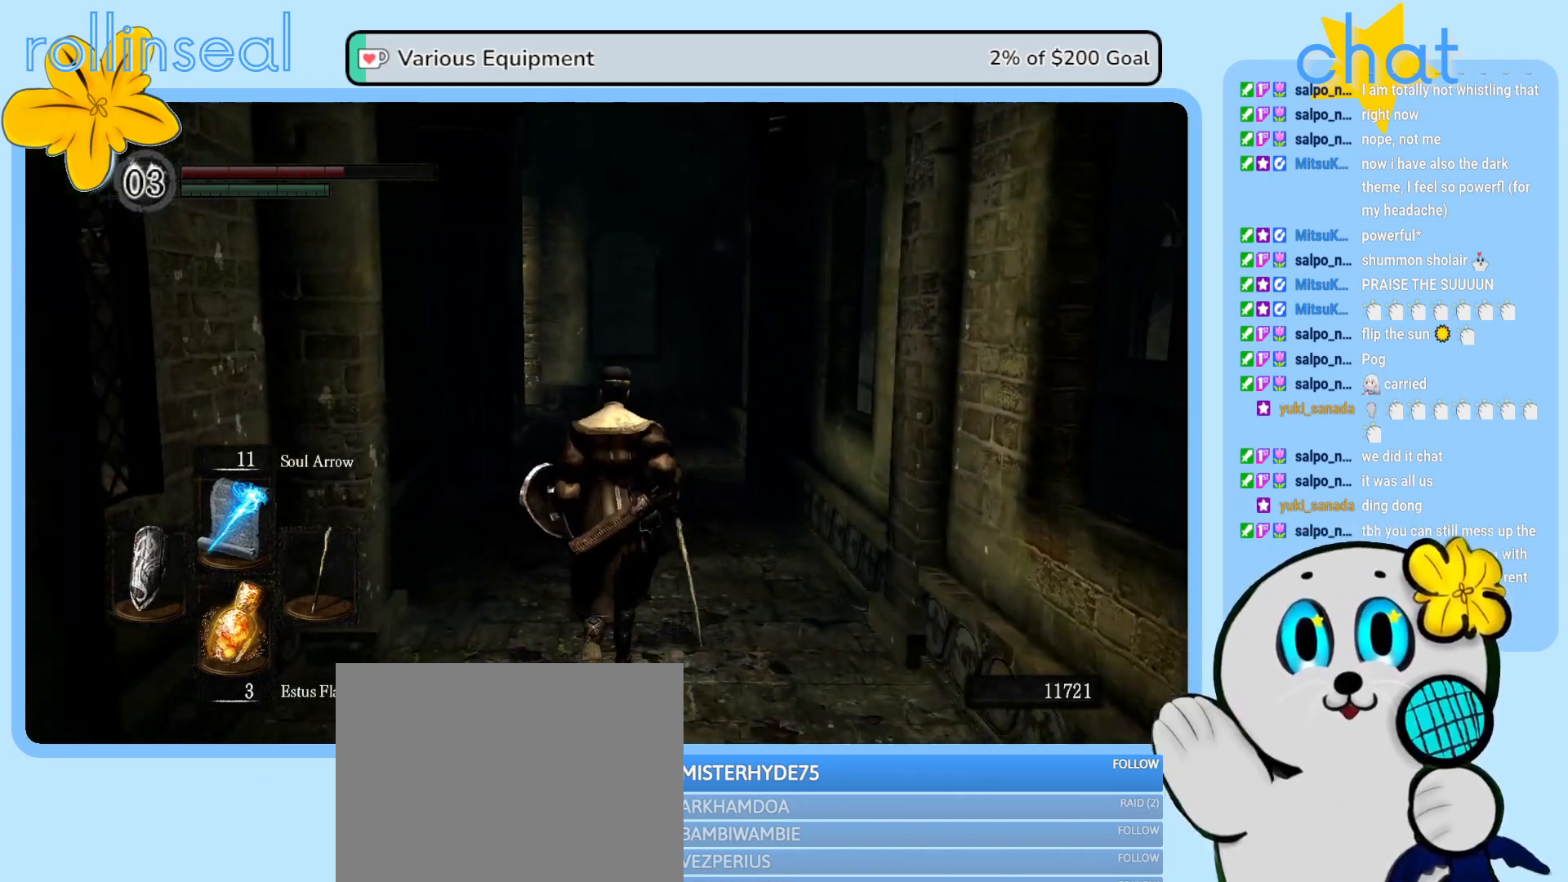
{"buttons": [], "left_stick": "up", "right_stick": "down", "events": [[500, "right_stick", "down"]]}
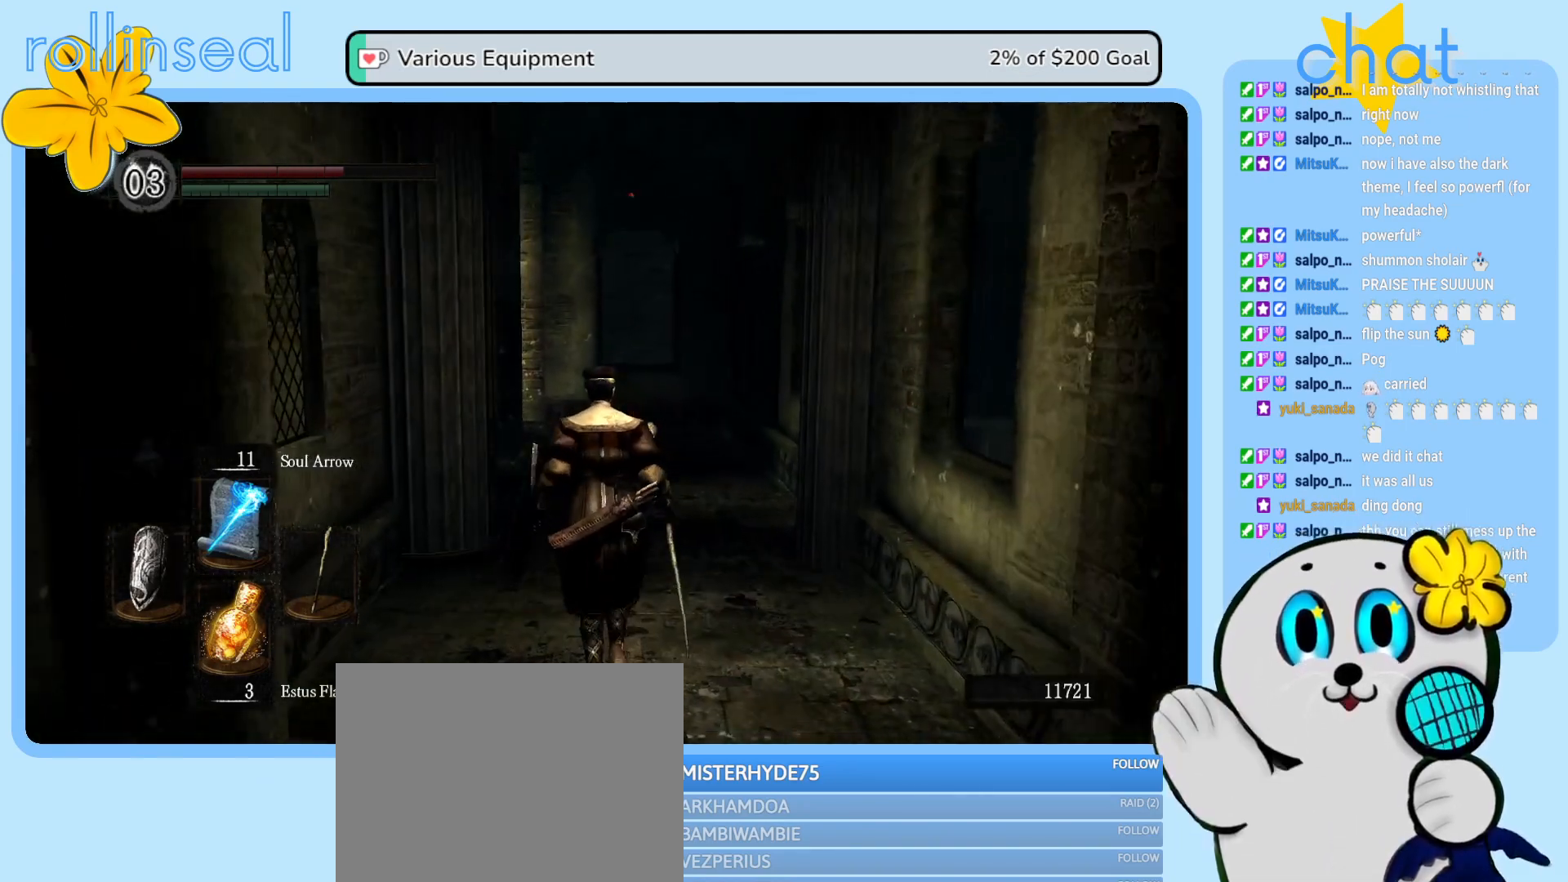
{"buttons": [], "left_stick": "up", "right_stick": "center", "events": [[200, "right_stick", "center"]]}
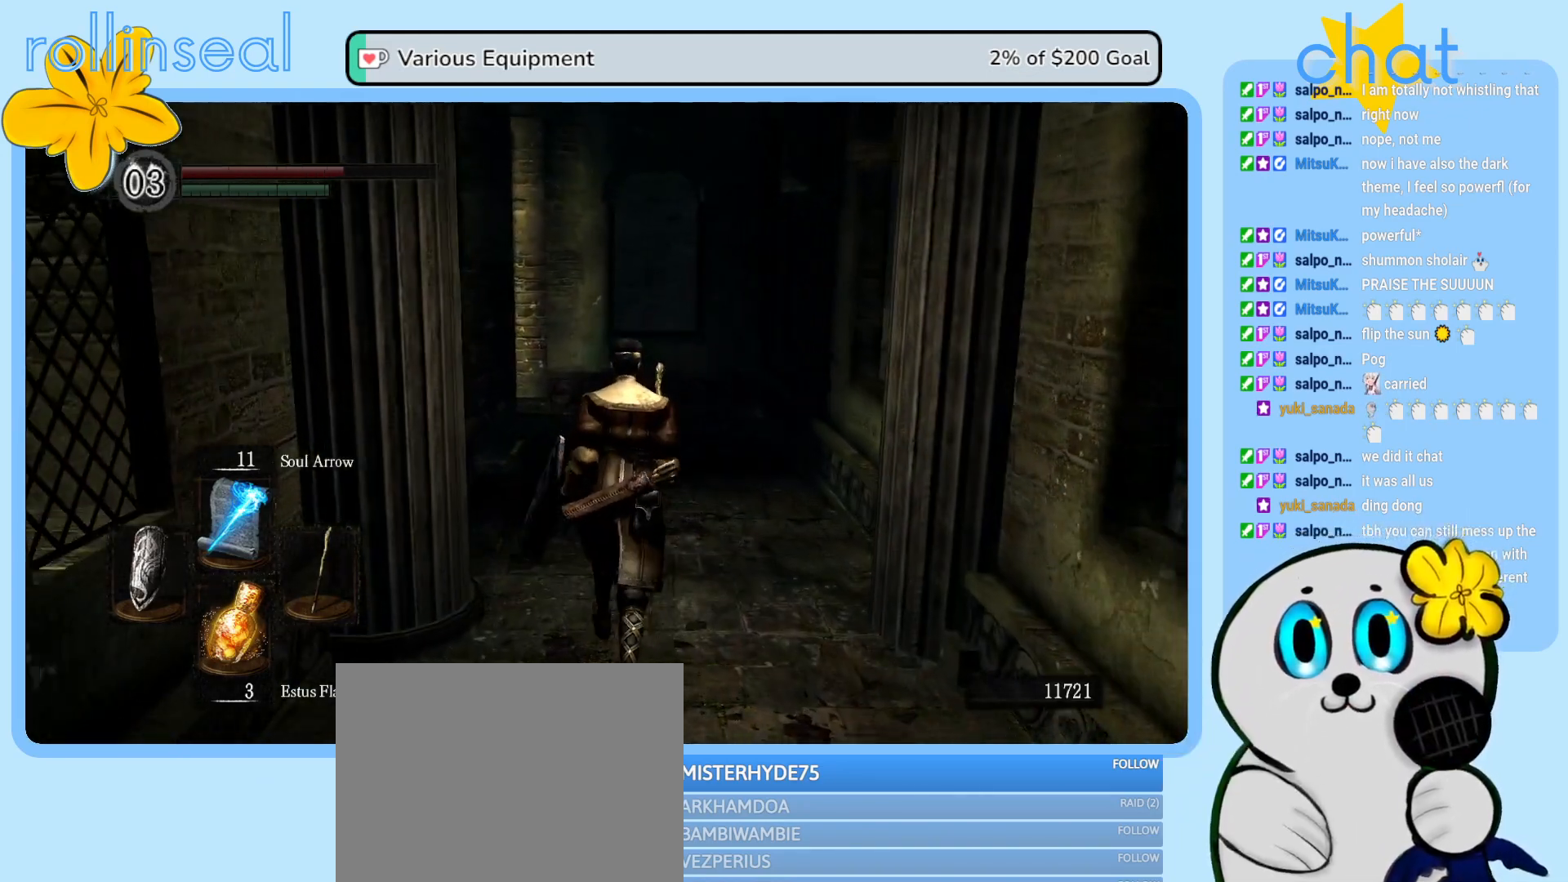
{"buttons": [], "left_stick": "up", "right_stick": "center", "events": []}